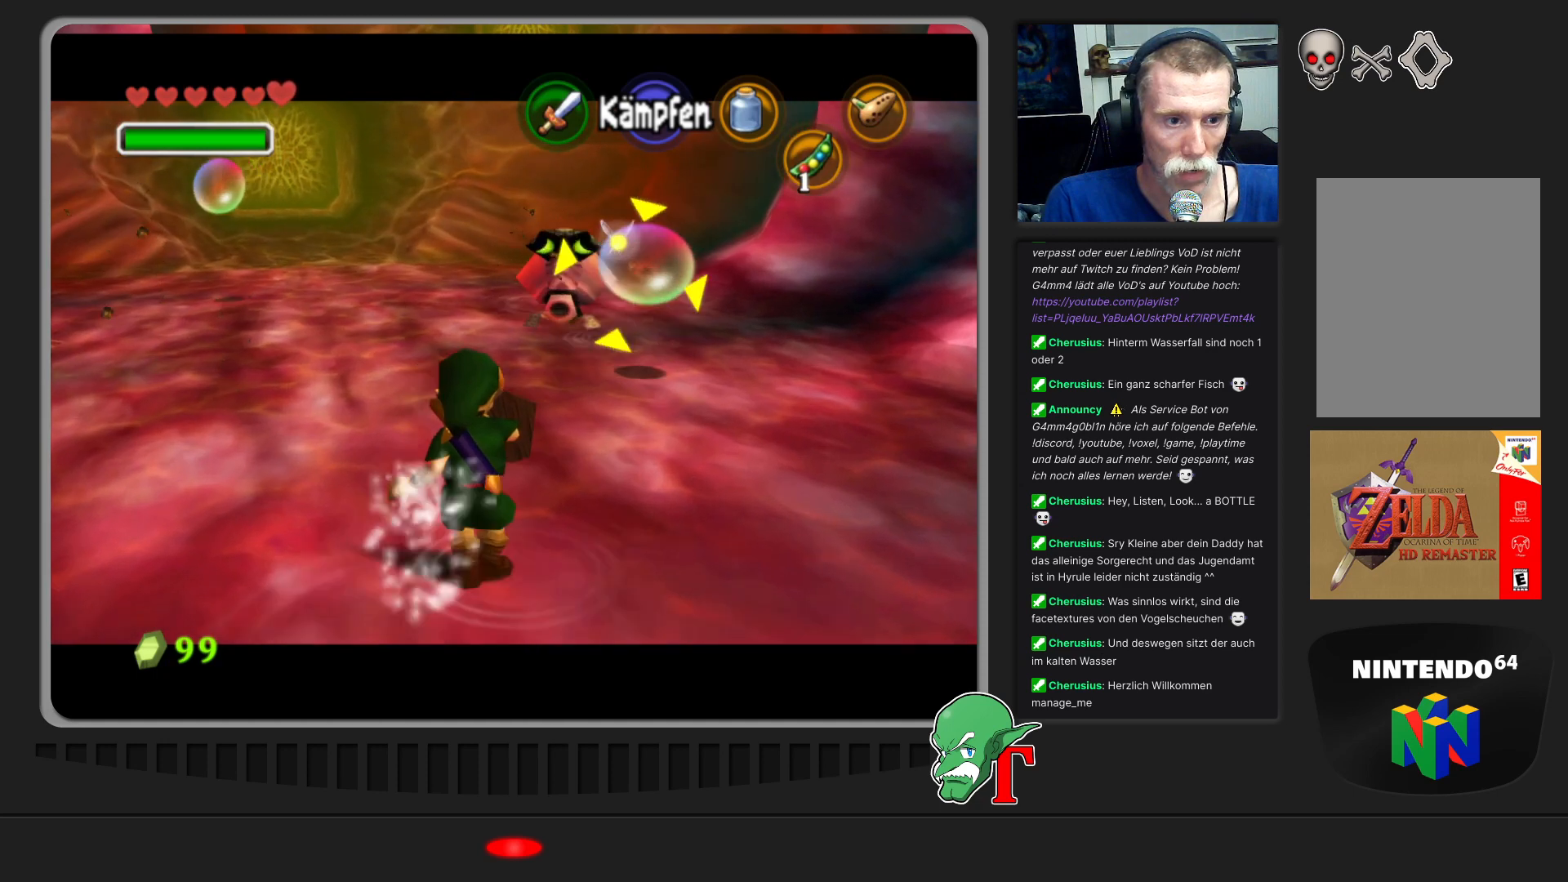
Gameplay with a controller (Nintendo layout); each line is a JSON object with the inputs held at the frame after it. "events" lists button and stick changes between this image and that frame as [ms after this image, input, new state], when the widget could be followed in between. Not read: L3 R3.
{"buttons": [], "left_stick": "center", "events": []}
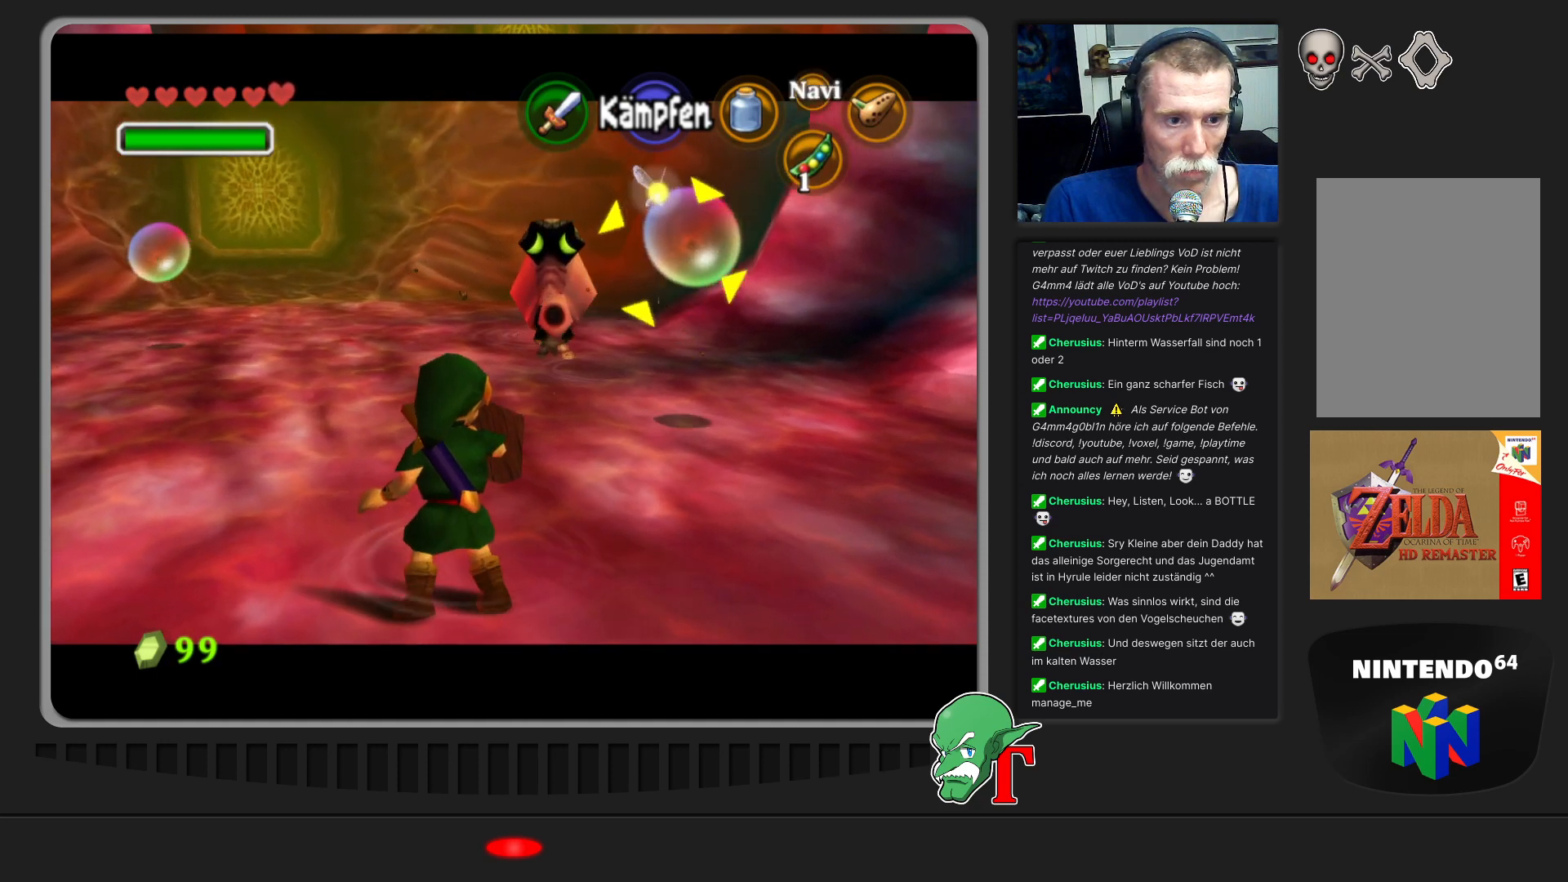
{"buttons": [], "left_stick": "up-left", "events": [[267, "left_stick", "up-left"]]}
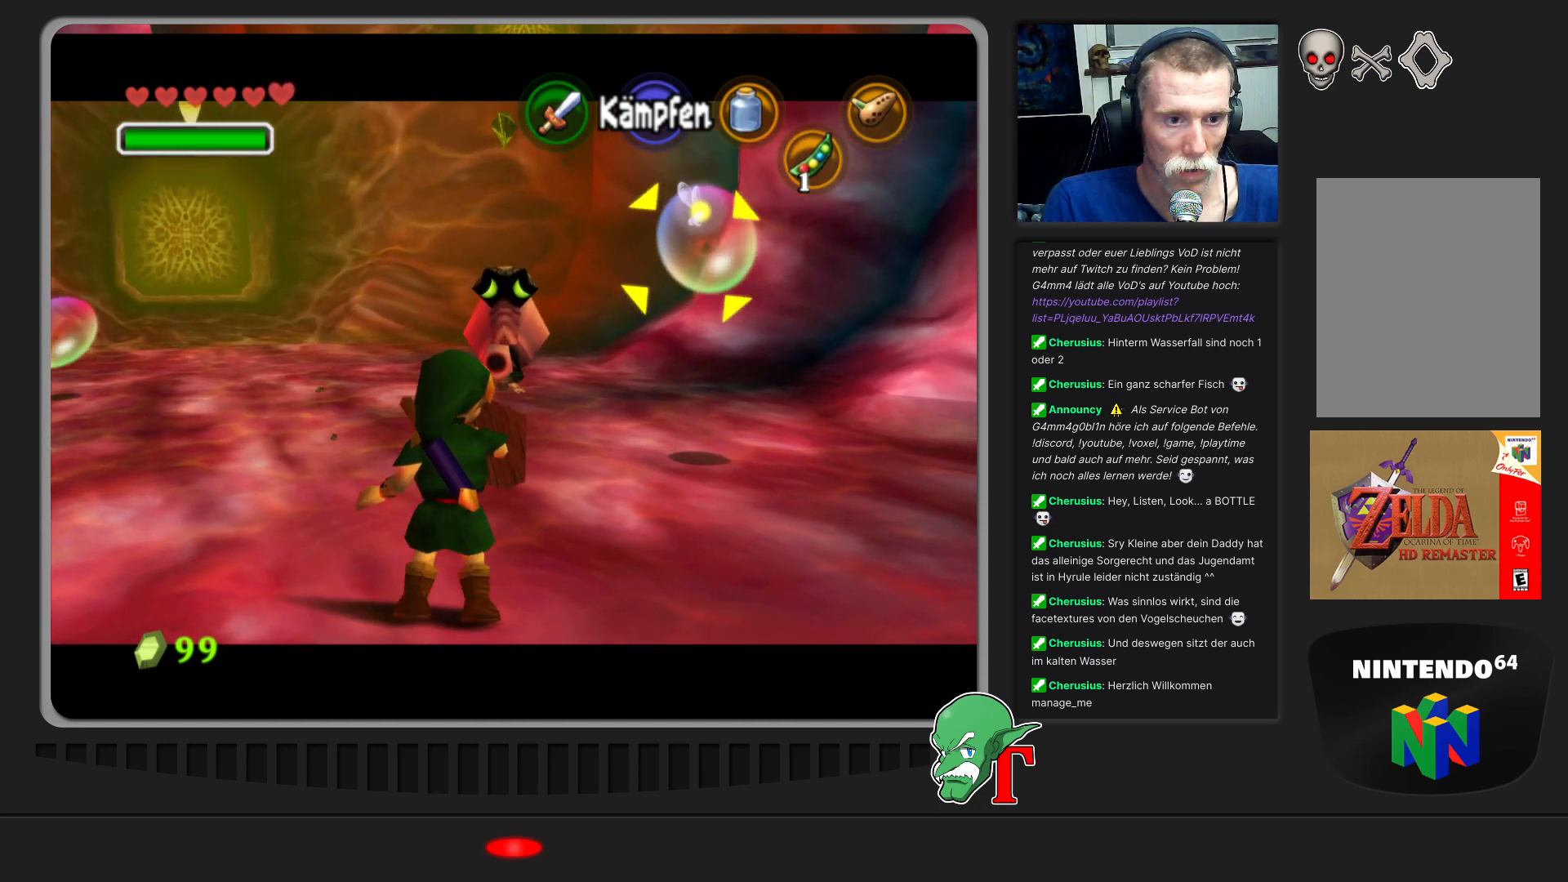
{"buttons": ["Z"], "left_stick": "center", "events": [[133, "left_stick", "center"], [467, "Z", "down"]]}
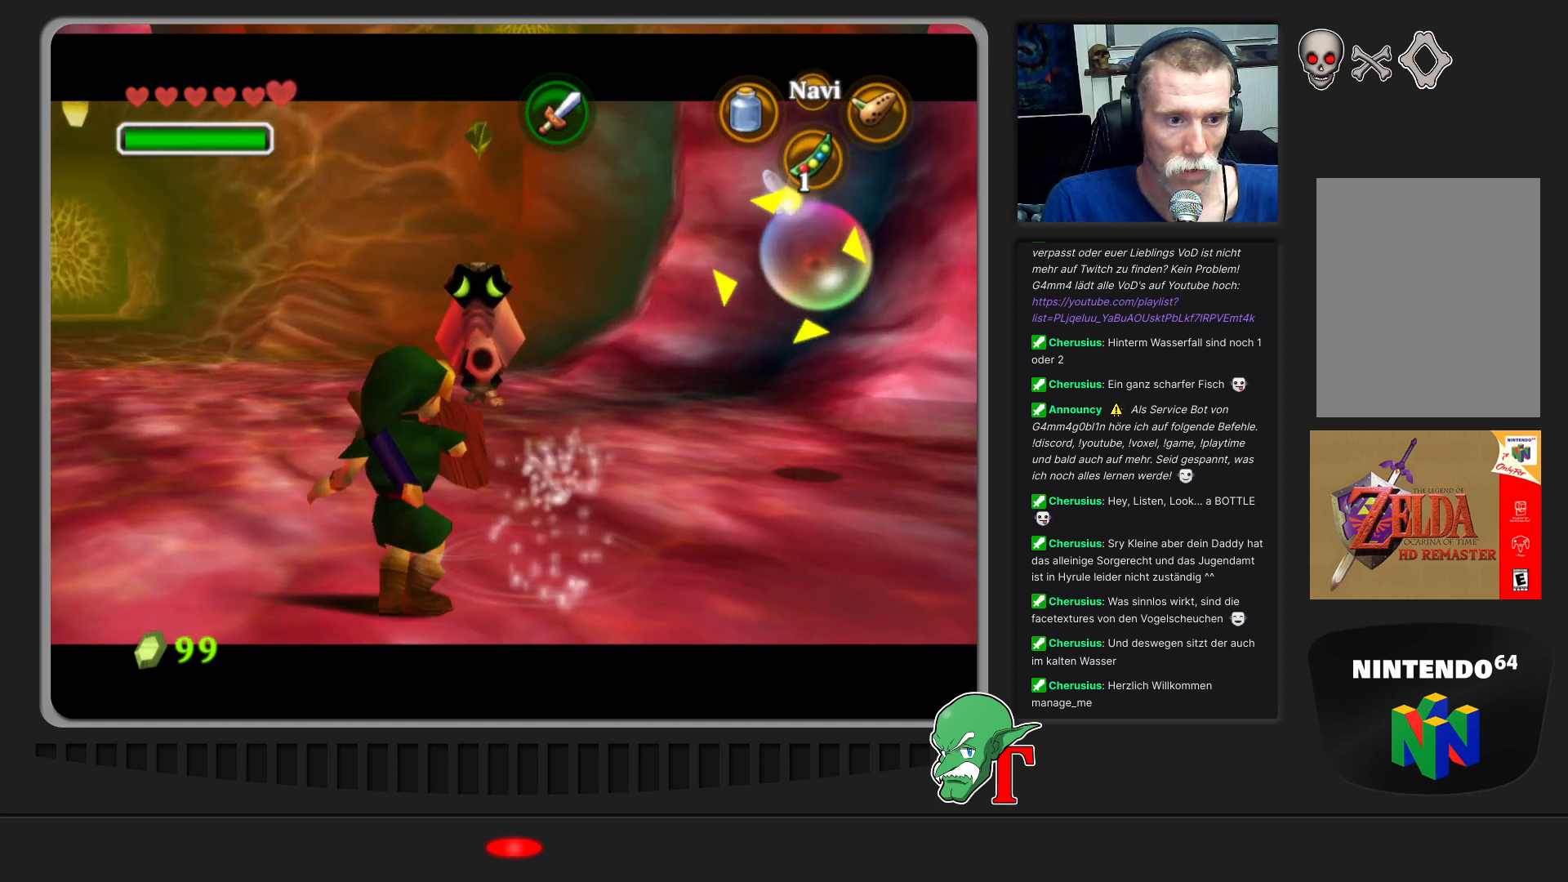
{"buttons": [], "left_stick": "up-left", "events": [[100, "Z", "up"], [400, "left_stick", "up-left"]]}
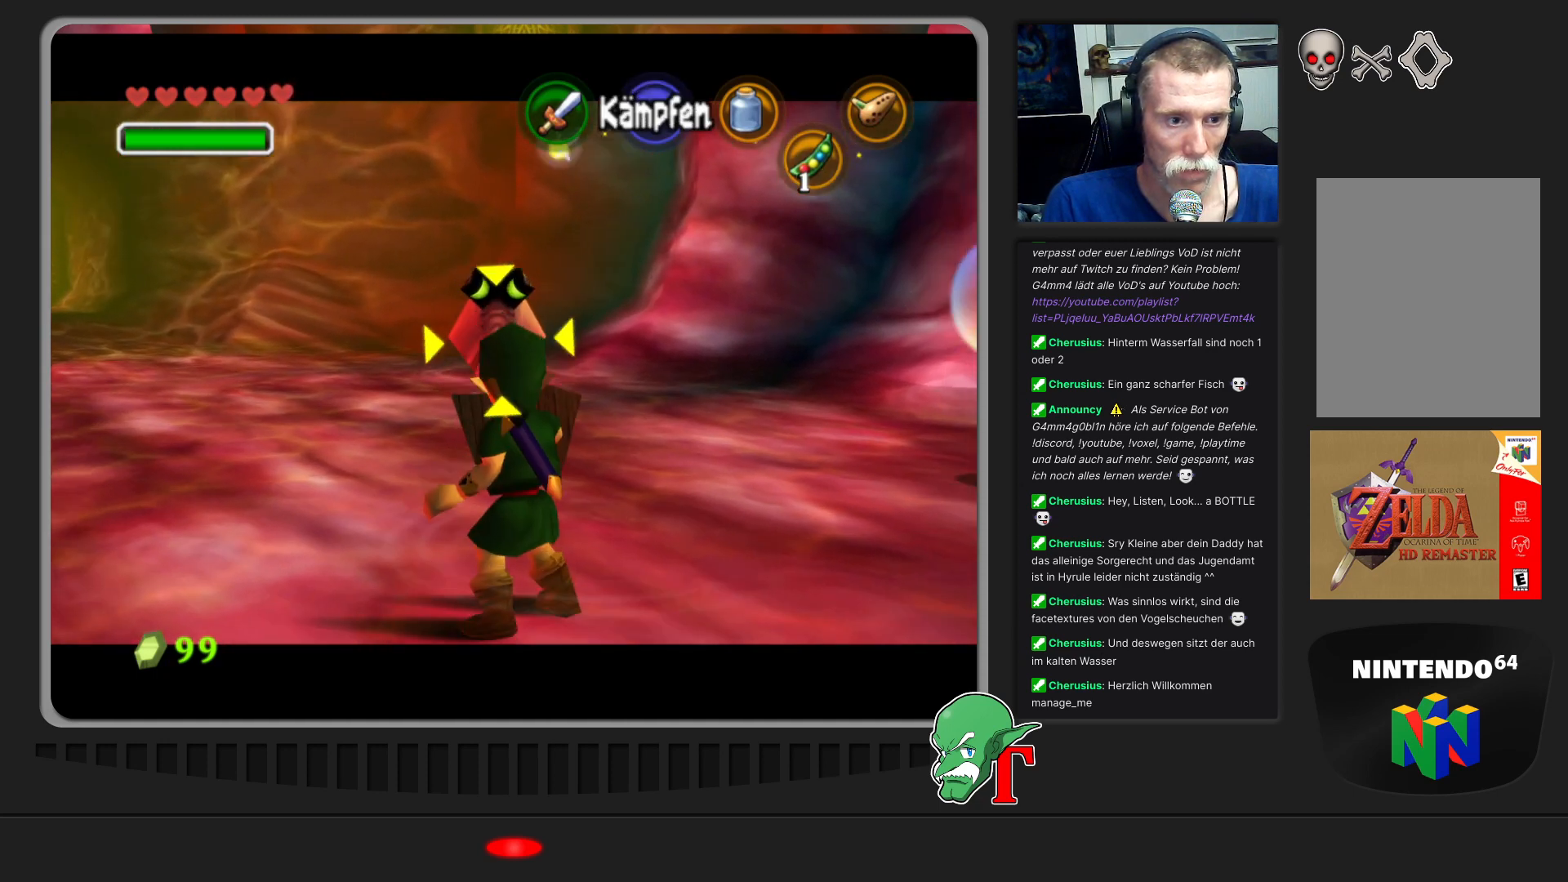
{"buttons": [], "left_stick": "center", "events": [[33, "left_stick", "center"], [233, "left_stick", "up"], [433, "left_stick", "center"]]}
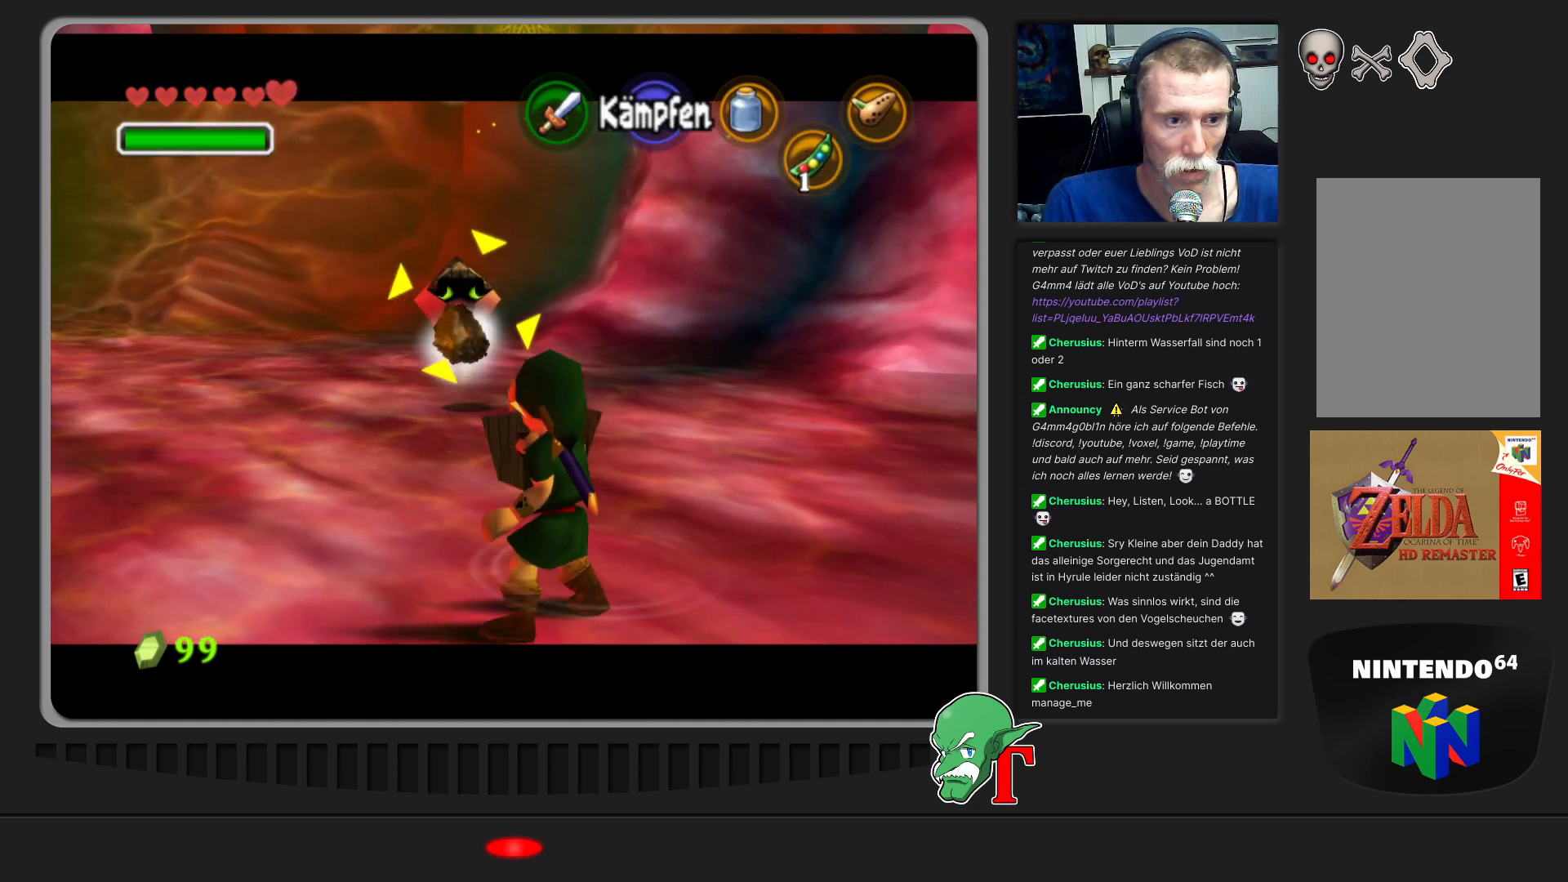
{"buttons": [], "left_stick": "center", "events": []}
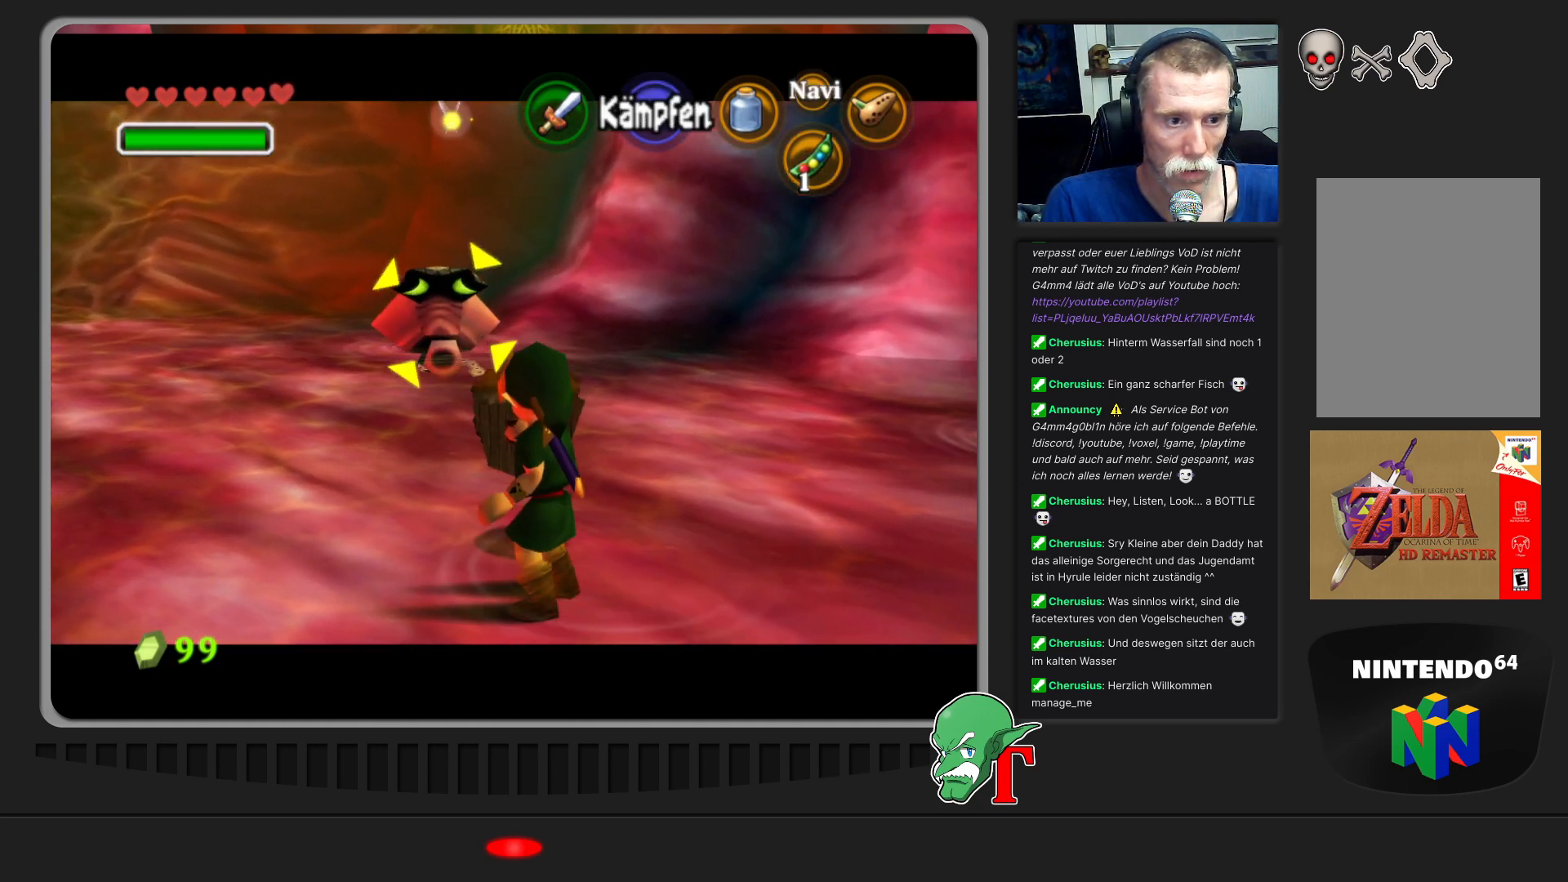
{"buttons": [], "left_stick": "center", "events": []}
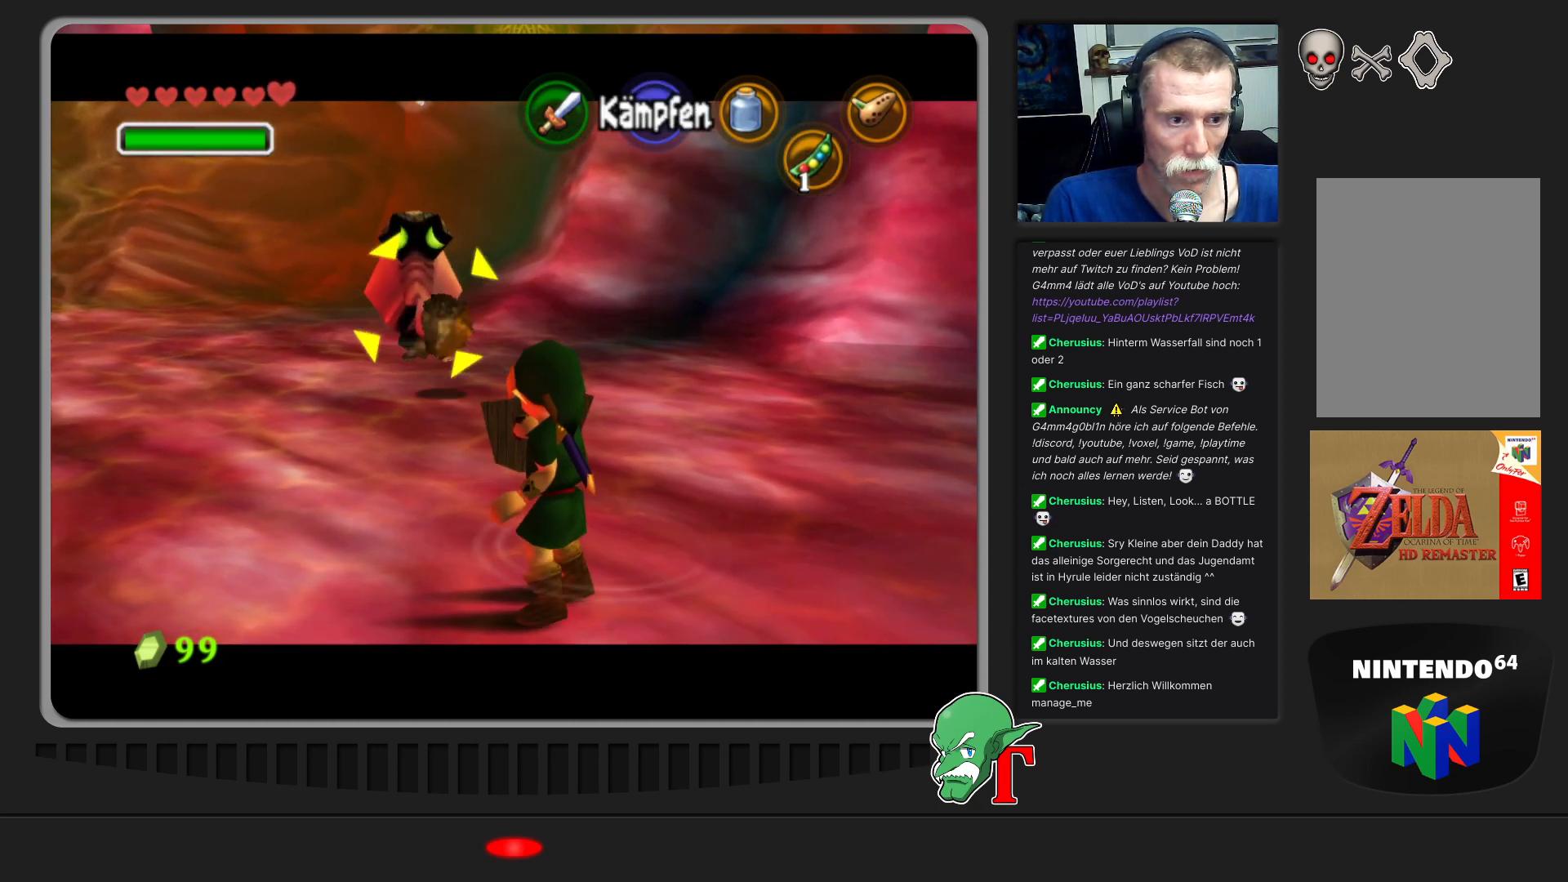
{"buttons": [], "left_stick": "up", "events": [[133, "left_stick", "up"]]}
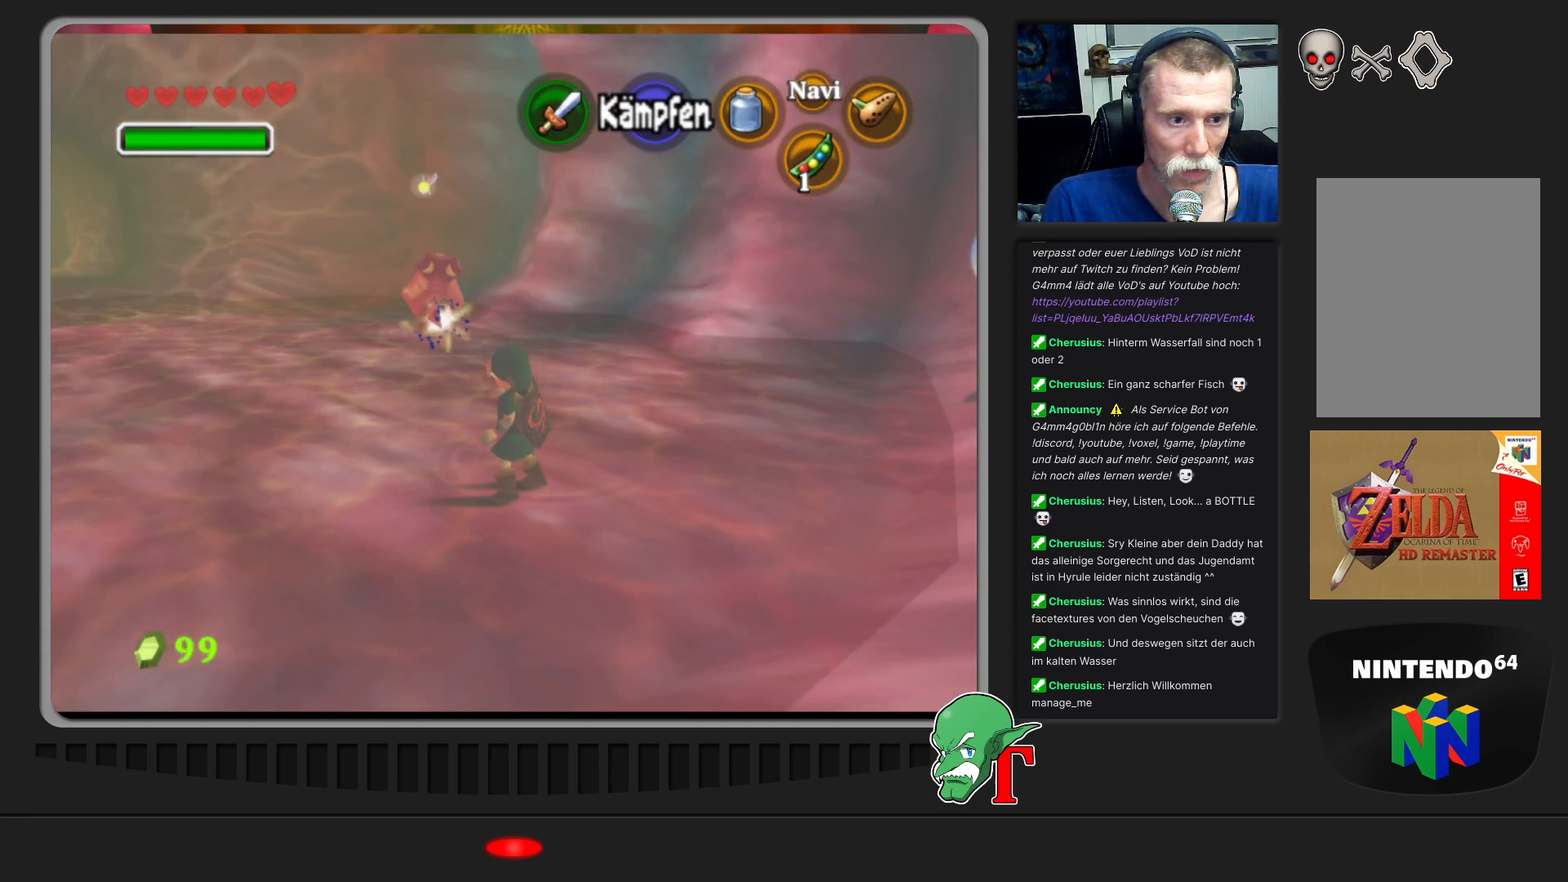
{"buttons": [], "left_stick": "up", "events": []}
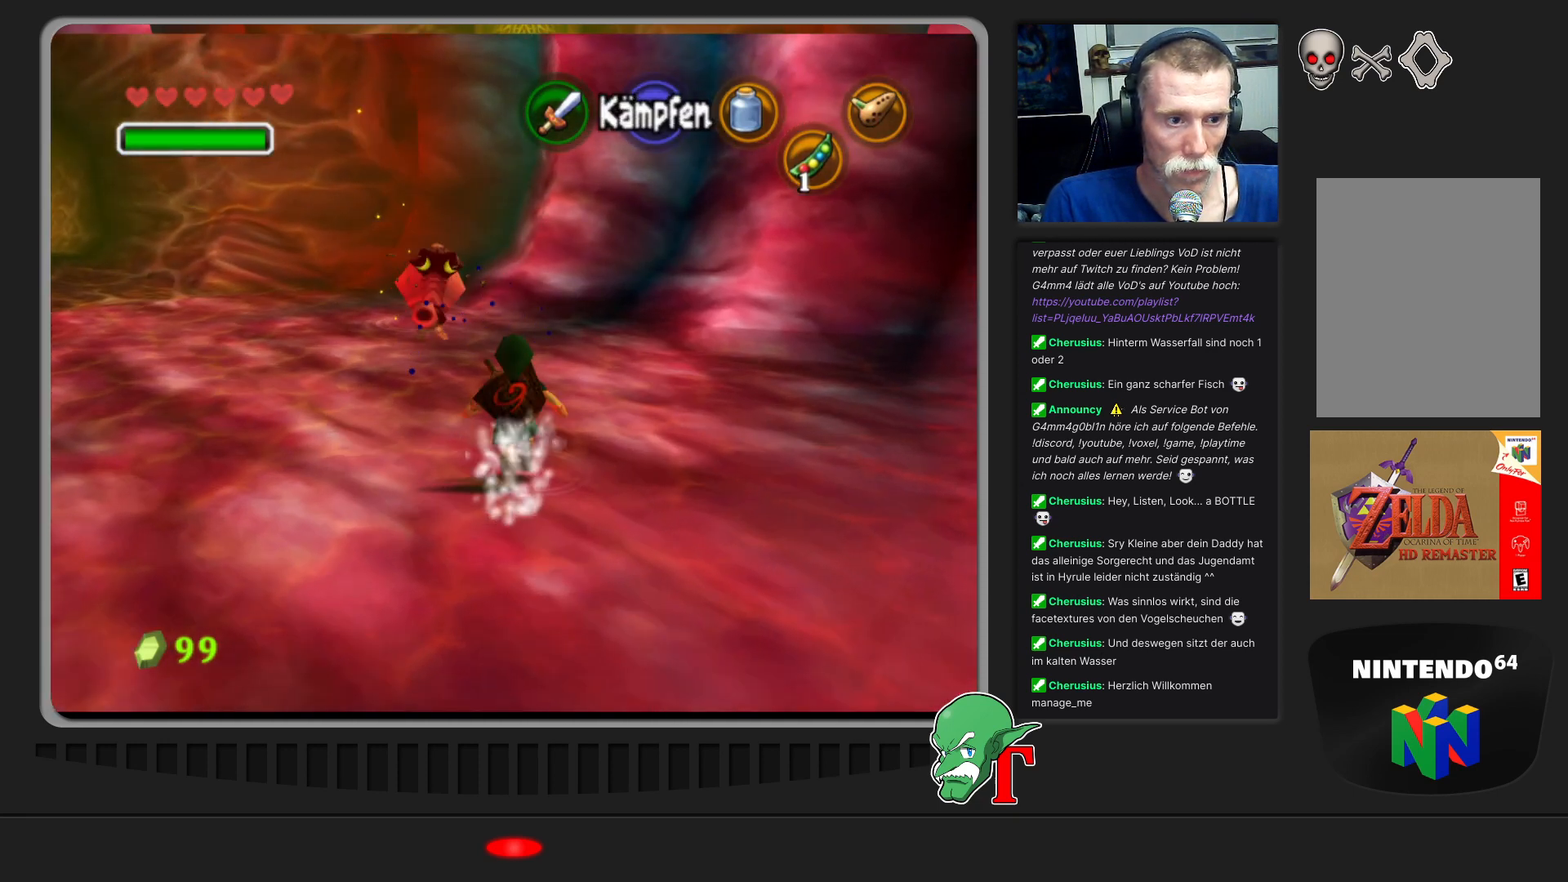
{"buttons": [], "left_stick": "up", "events": []}
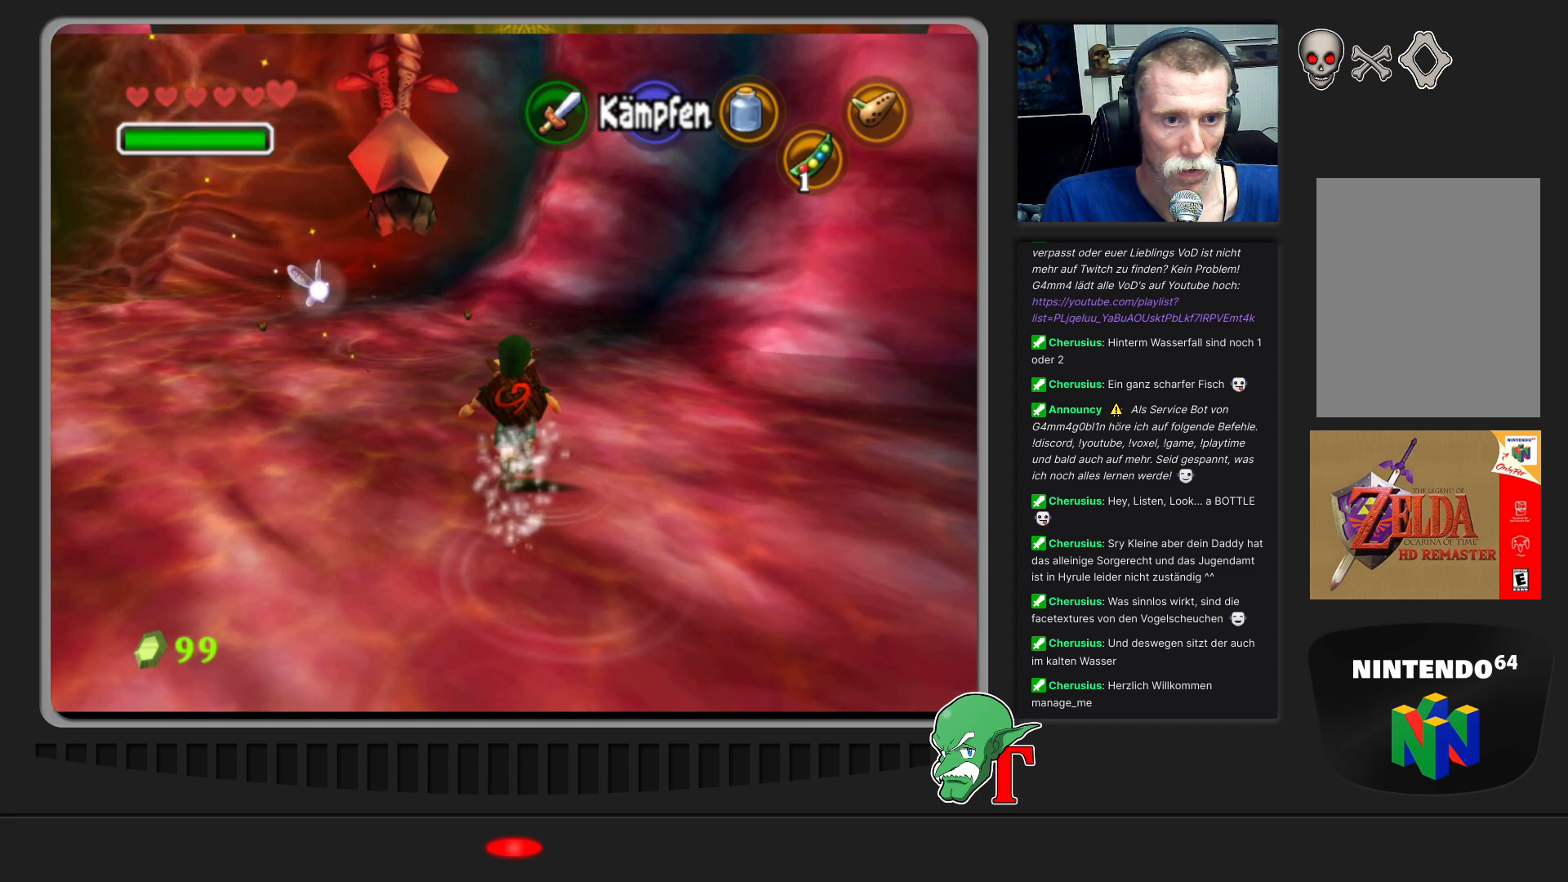
{"buttons": [], "left_stick": "up-left", "events": [[267, "left_stick", "up-left"]]}
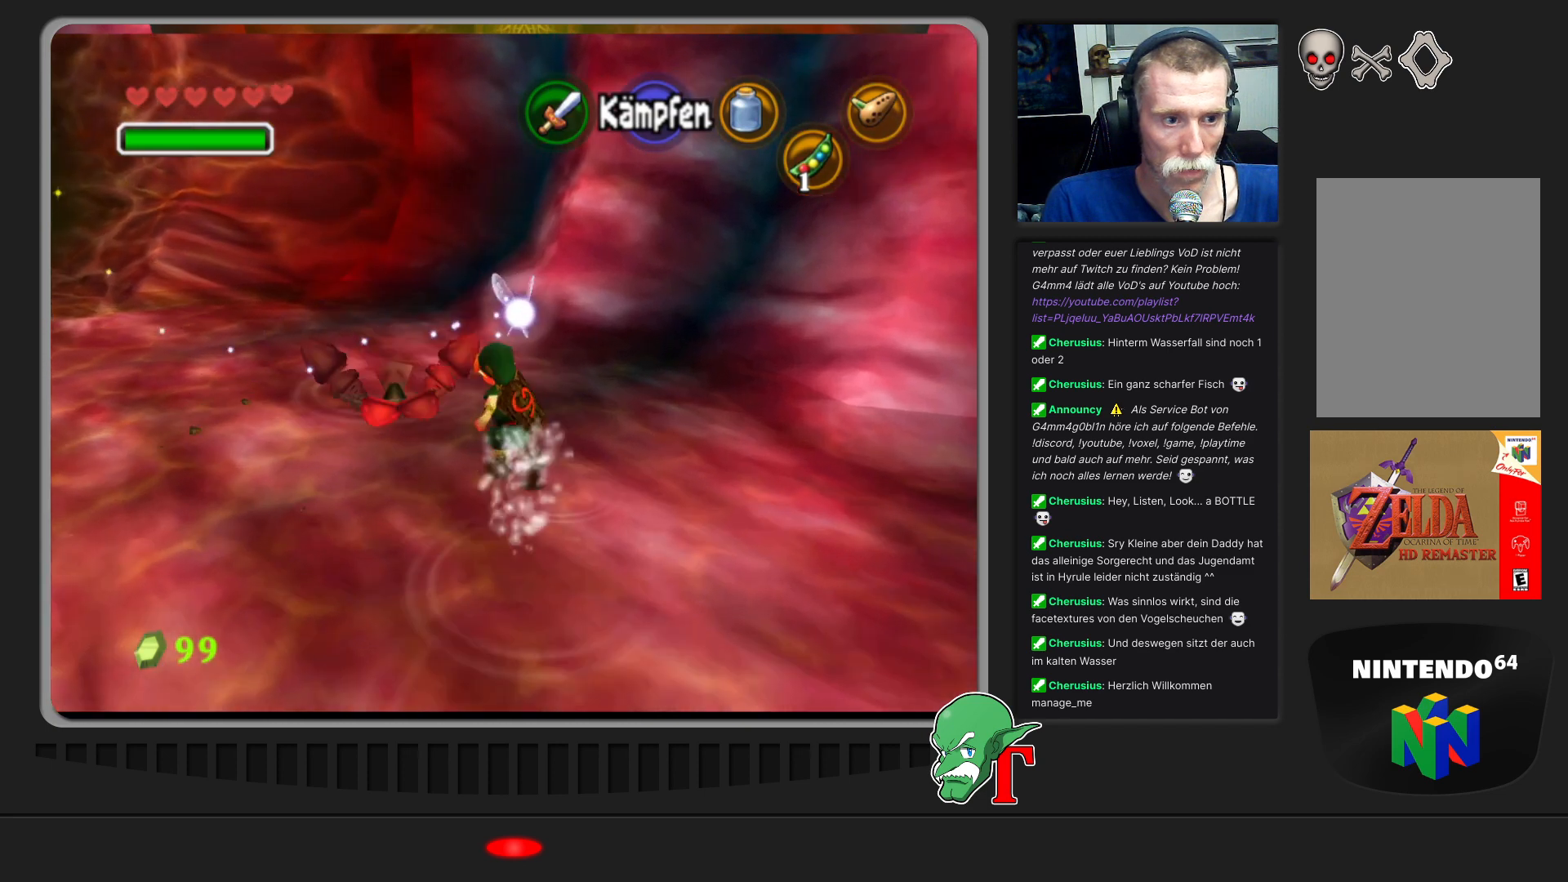
{"buttons": [], "left_stick": "center", "events": [[33, "left_stick", "center"]]}
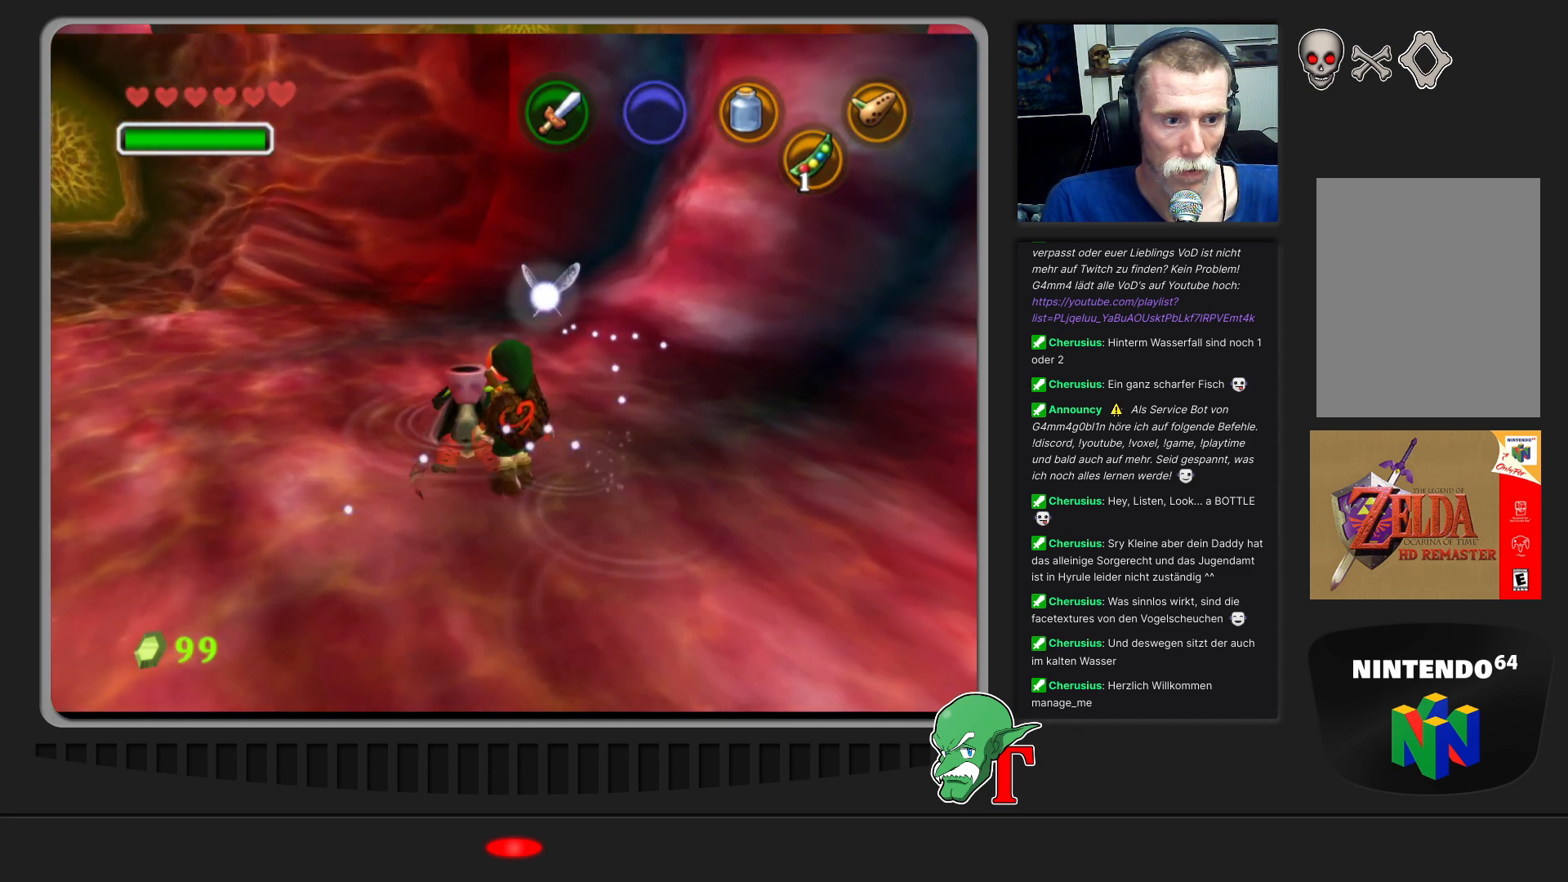
{"buttons": [], "left_stick": "center", "events": [[33, "left_stick", "up-left"], [300, "left_stick", "center"]]}
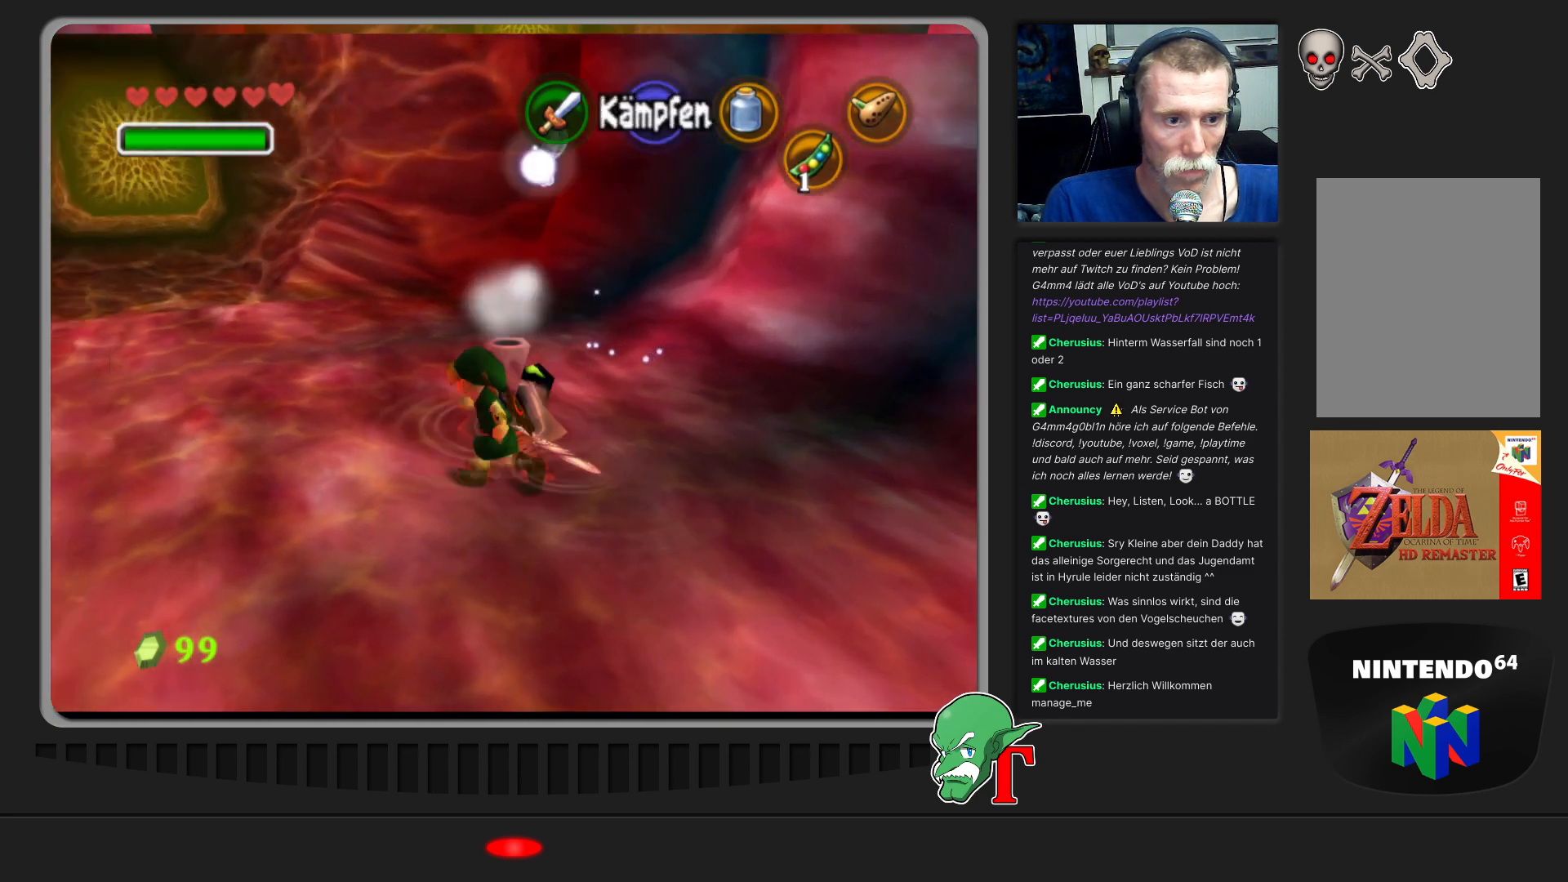
{"buttons": [], "left_stick": "up-right", "events": [[367, "left_stick", "up-right"]]}
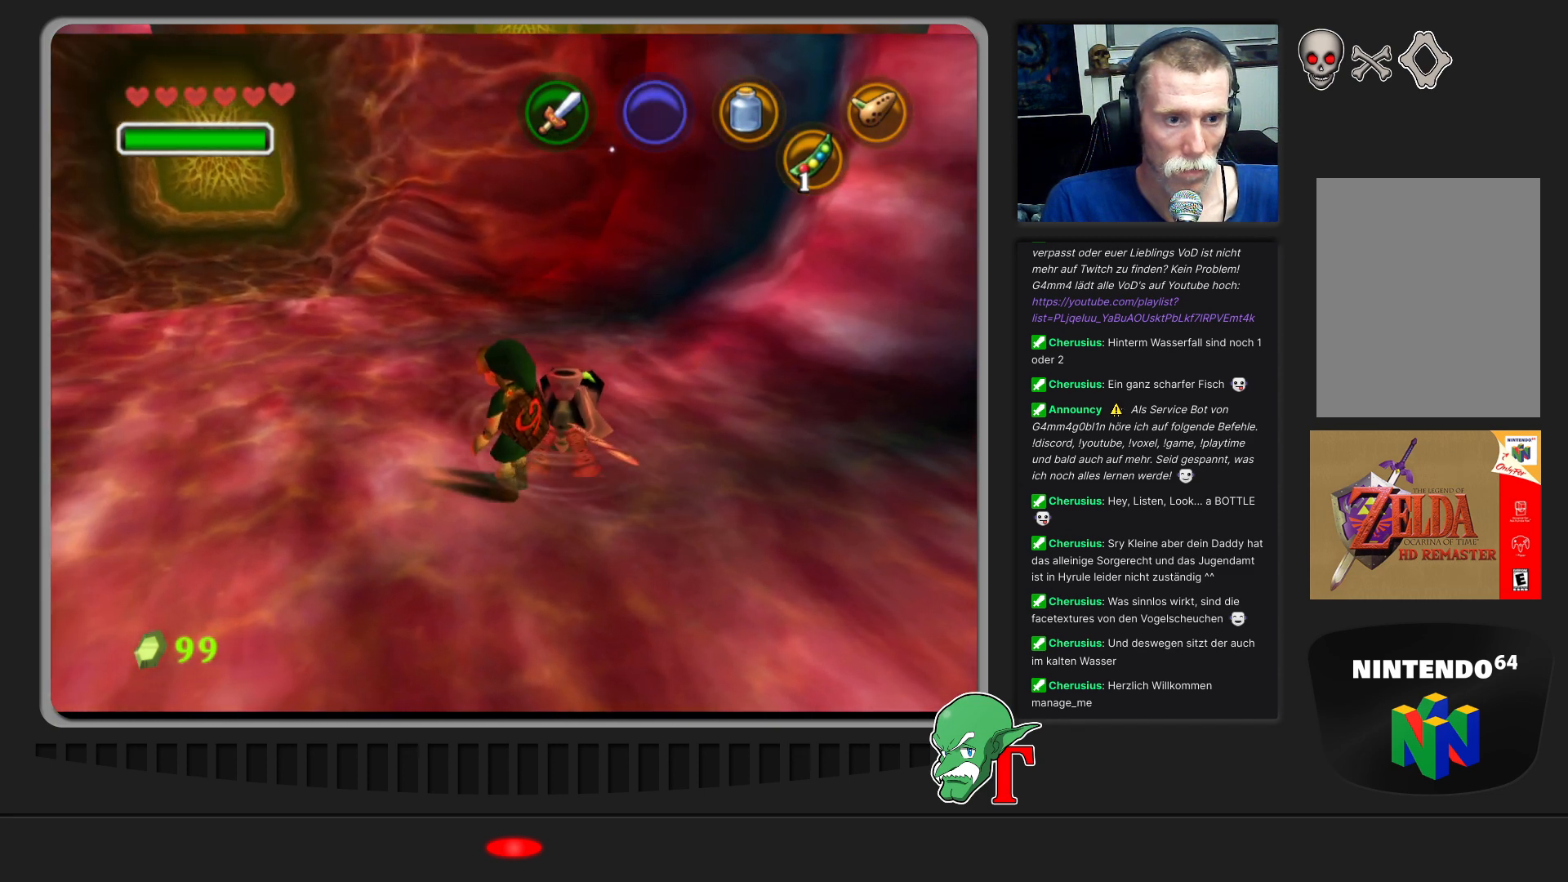
{"buttons": [], "left_stick": "center", "events": [[133, "left_stick", "center"]]}
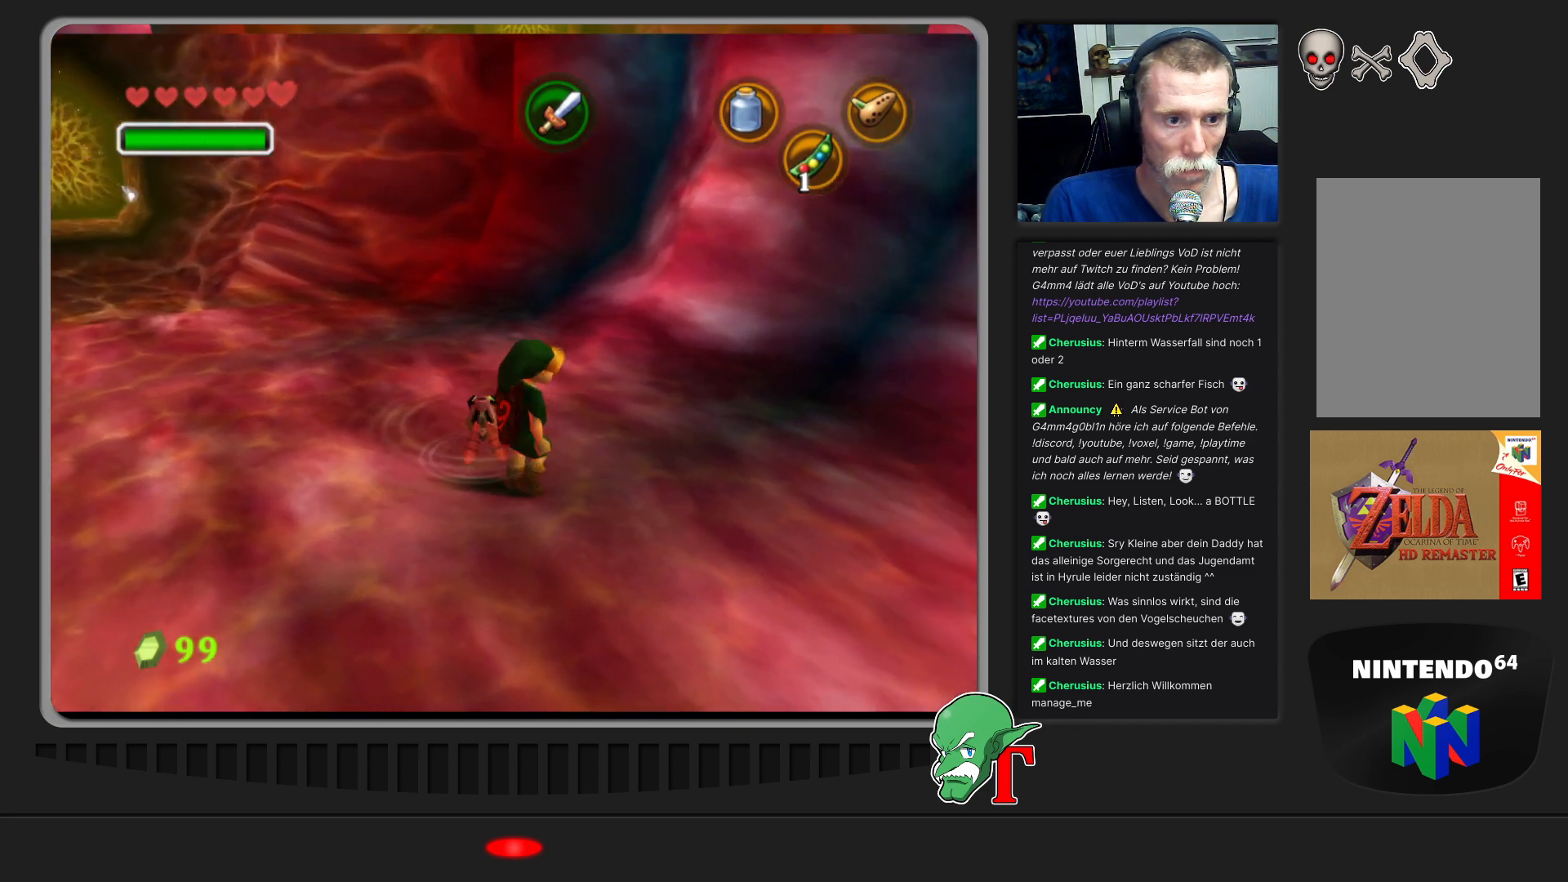
{"buttons": [], "left_stick": "up-left", "events": [[300, "left_stick", "up-left"]]}
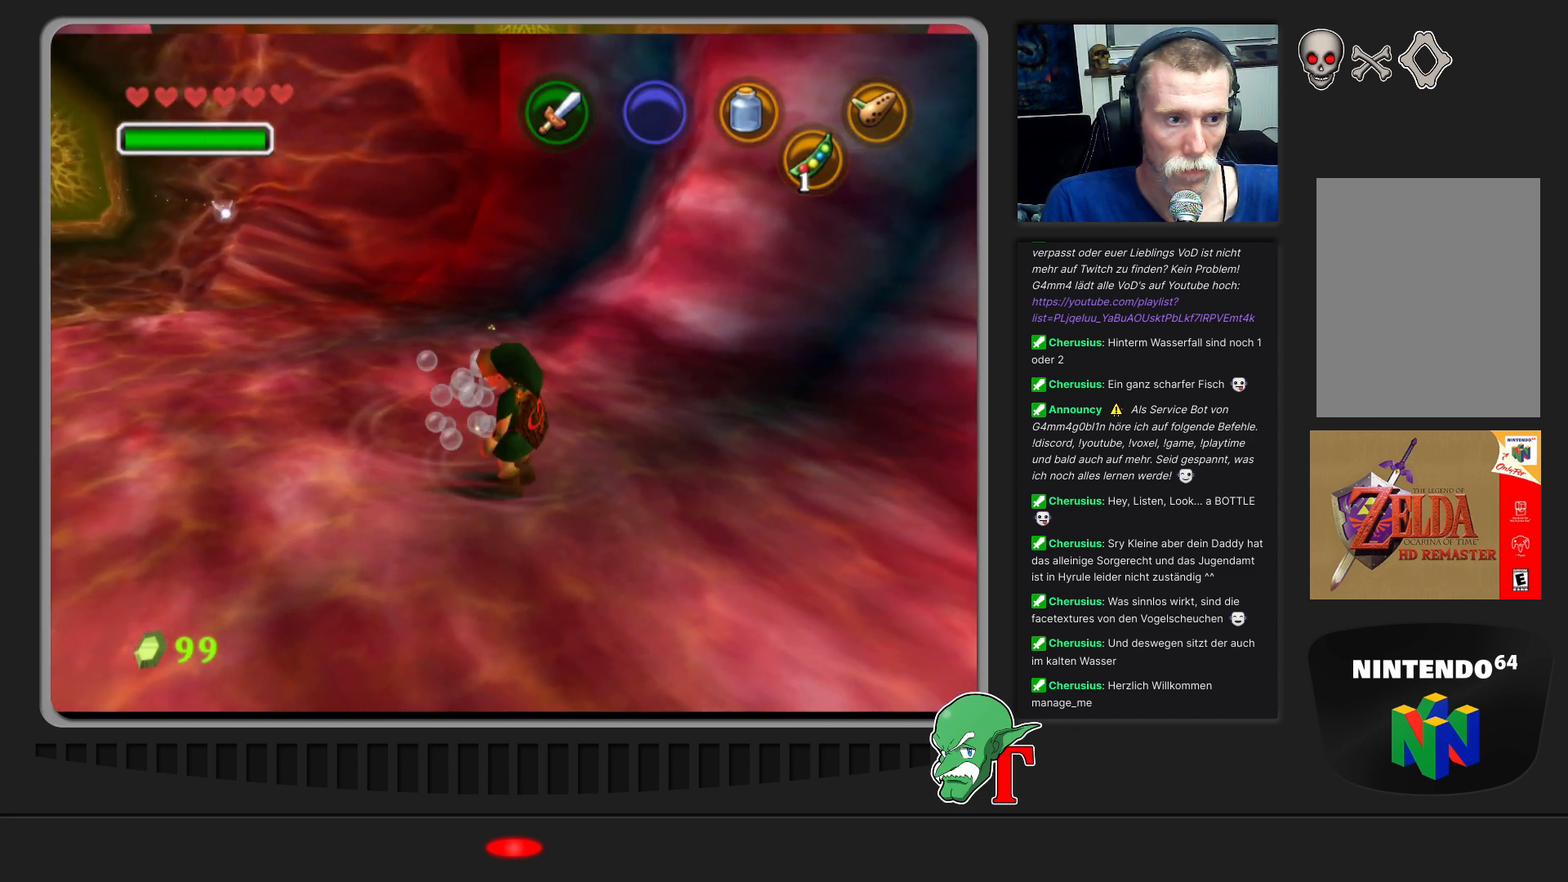
{"buttons": [], "left_stick": "center", "events": [[167, "left_stick", "center"]]}
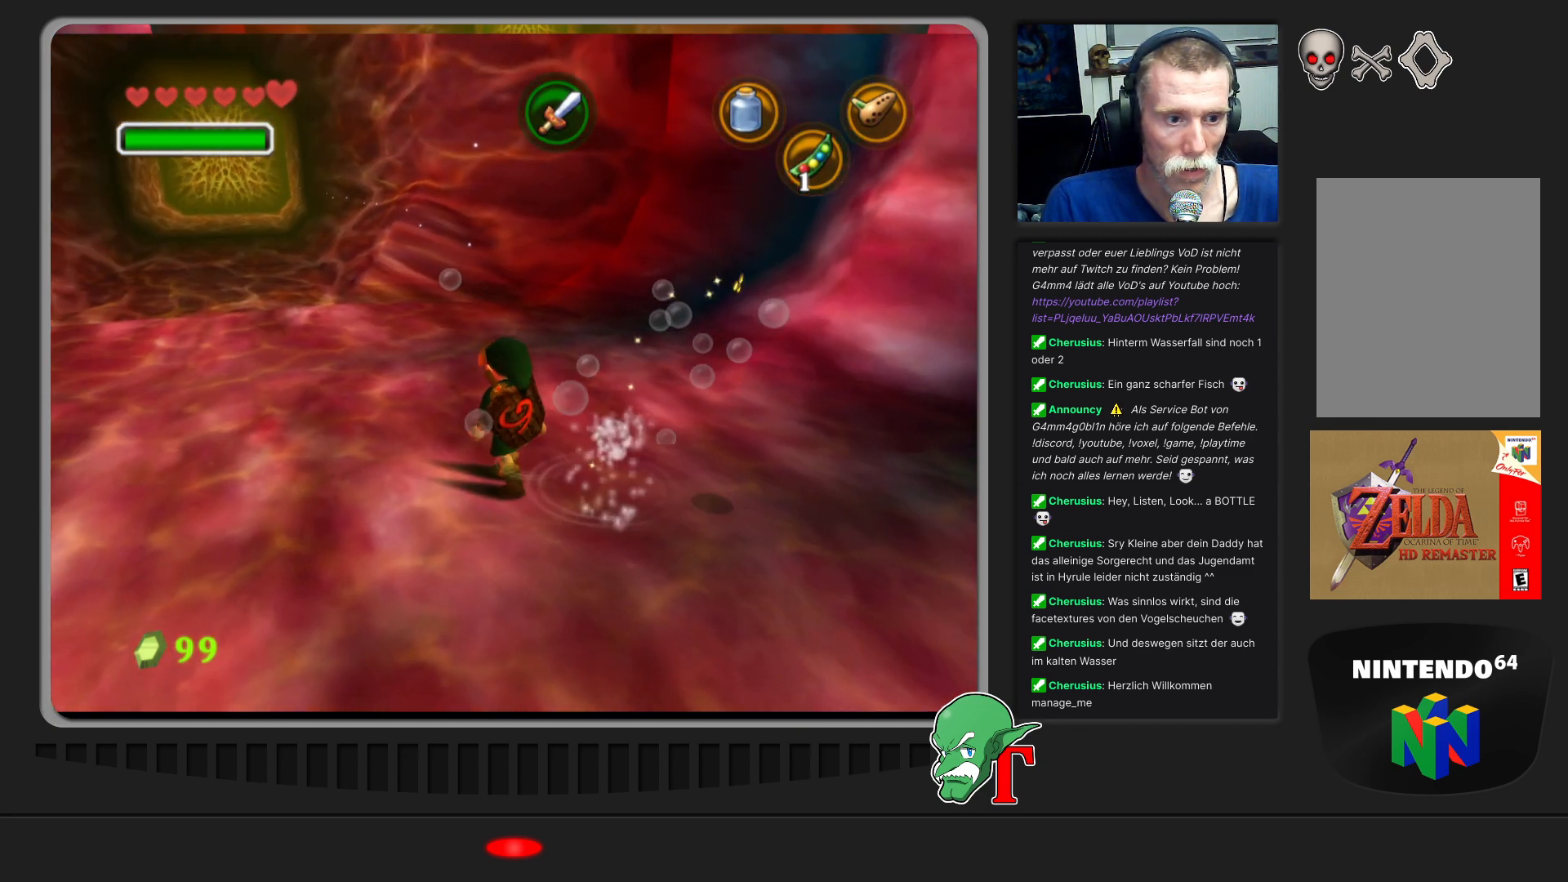
{"buttons": [], "left_stick": "right", "events": [[300, "left_stick", "right"]]}
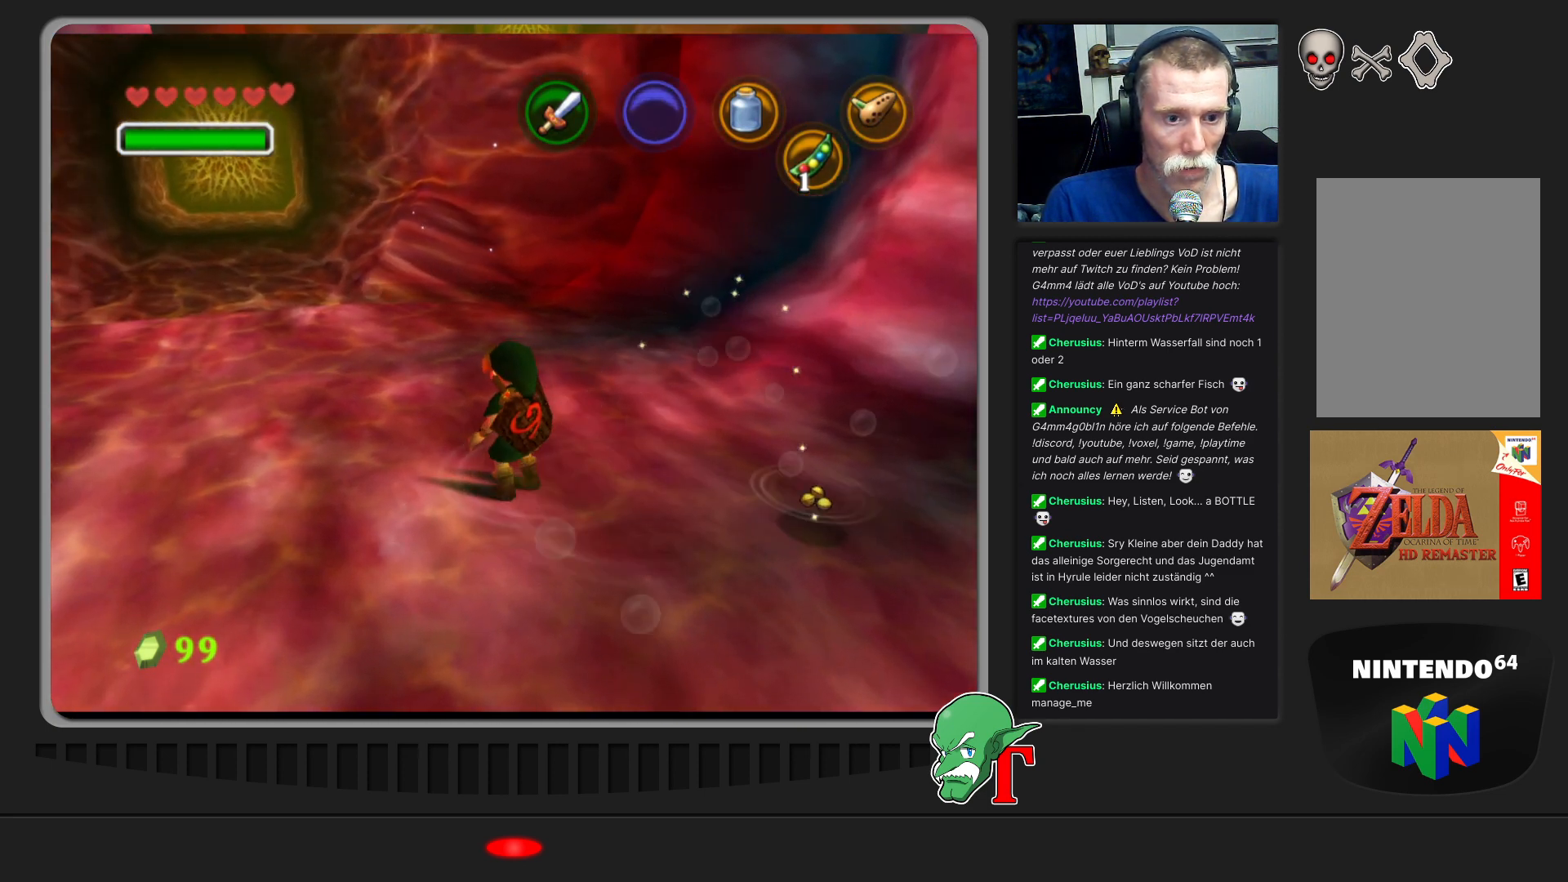
{"buttons": [], "left_stick": "up-right", "events": [[500, "left_stick", "up-right"]]}
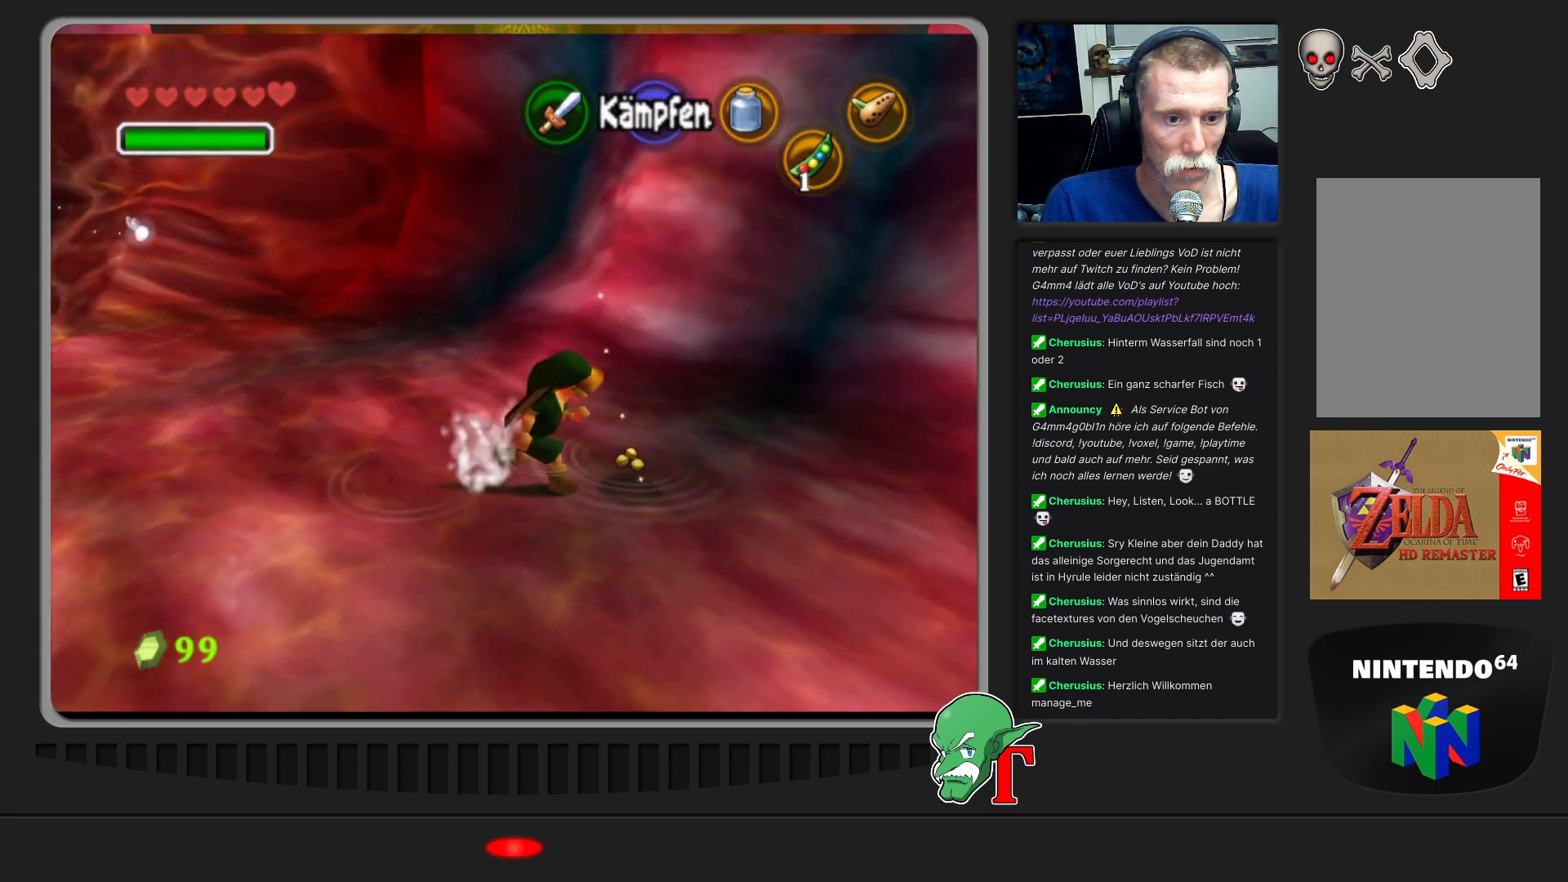
{"buttons": [], "left_stick": "down-left", "events": [[167, "left_stick", "up-left"], [233, "left_stick", "left"], [333, "left_stick", "down-left"]]}
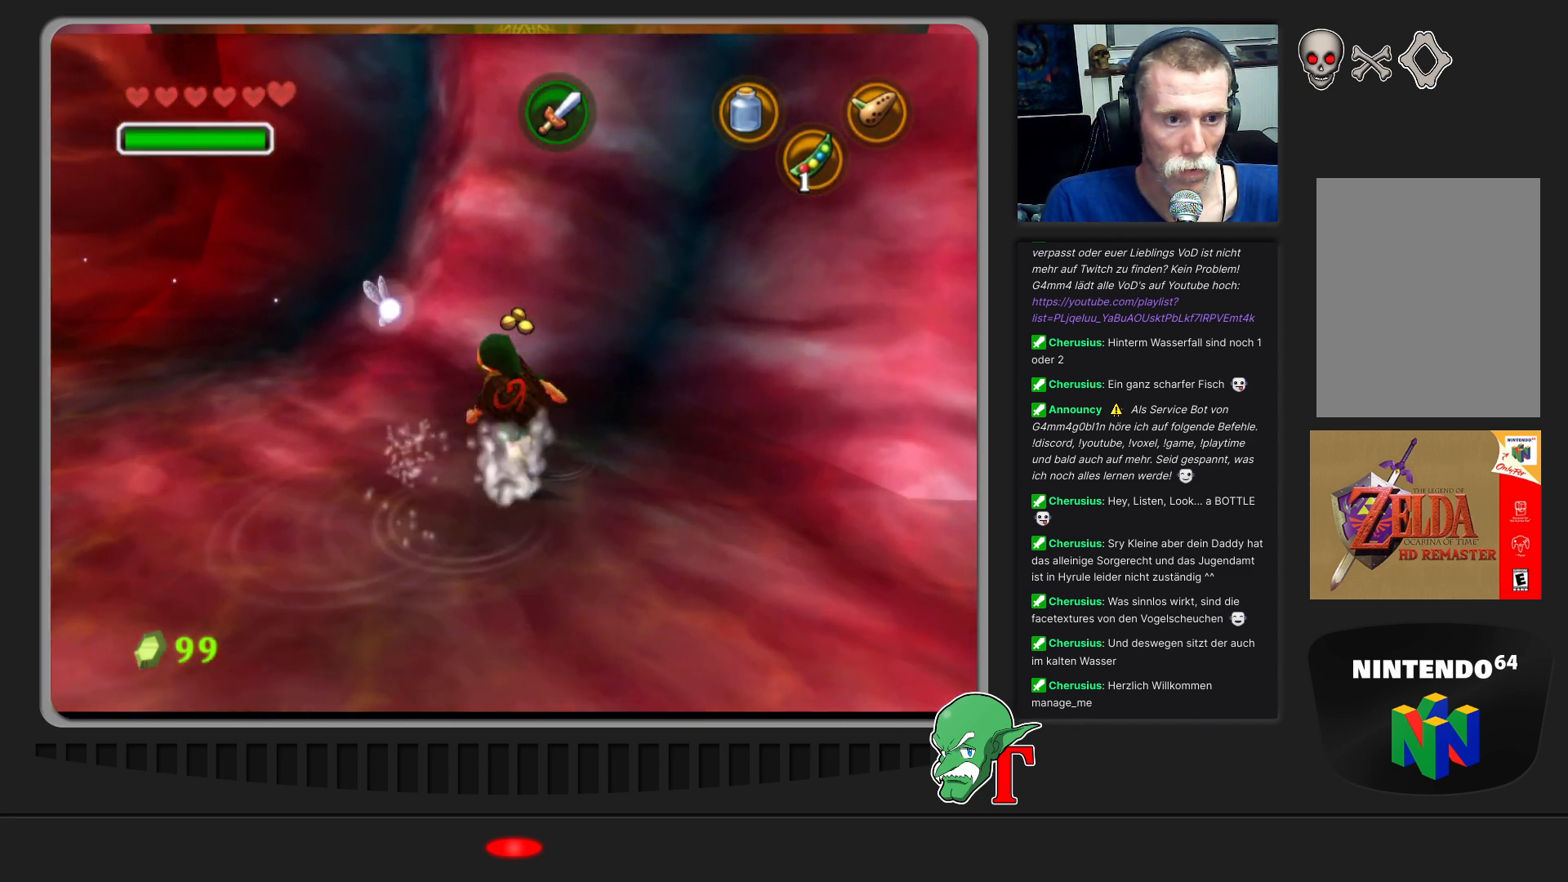
{"buttons": [], "left_stick": "left", "events": [[467, "left_stick", "left"]]}
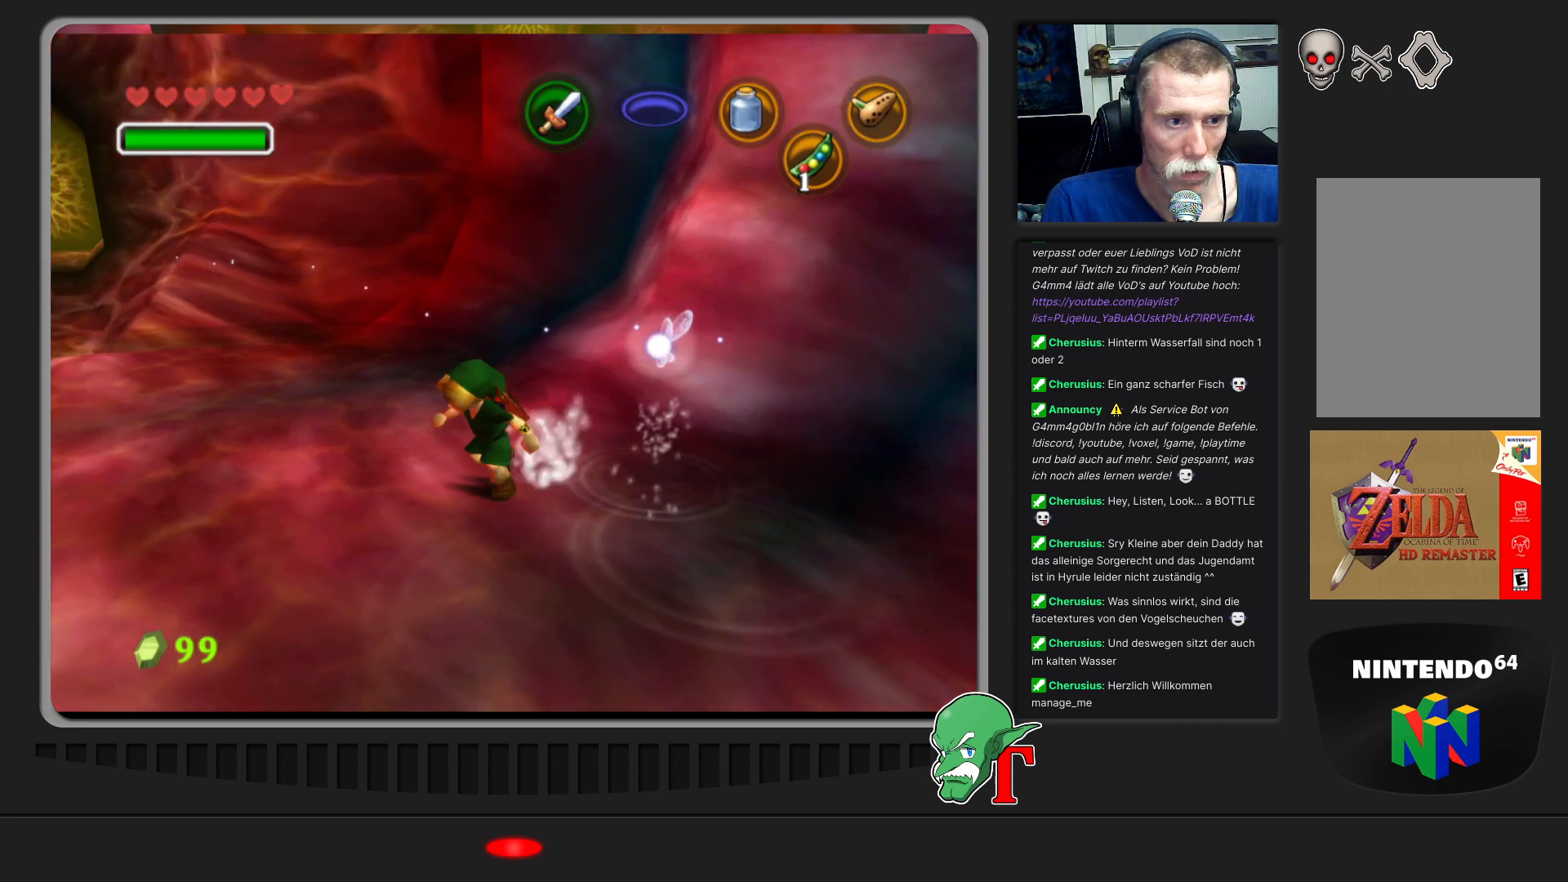
{"buttons": [], "left_stick": "up", "events": [[300, "left_stick", "up-left"], [400, "left_stick", "up"]]}
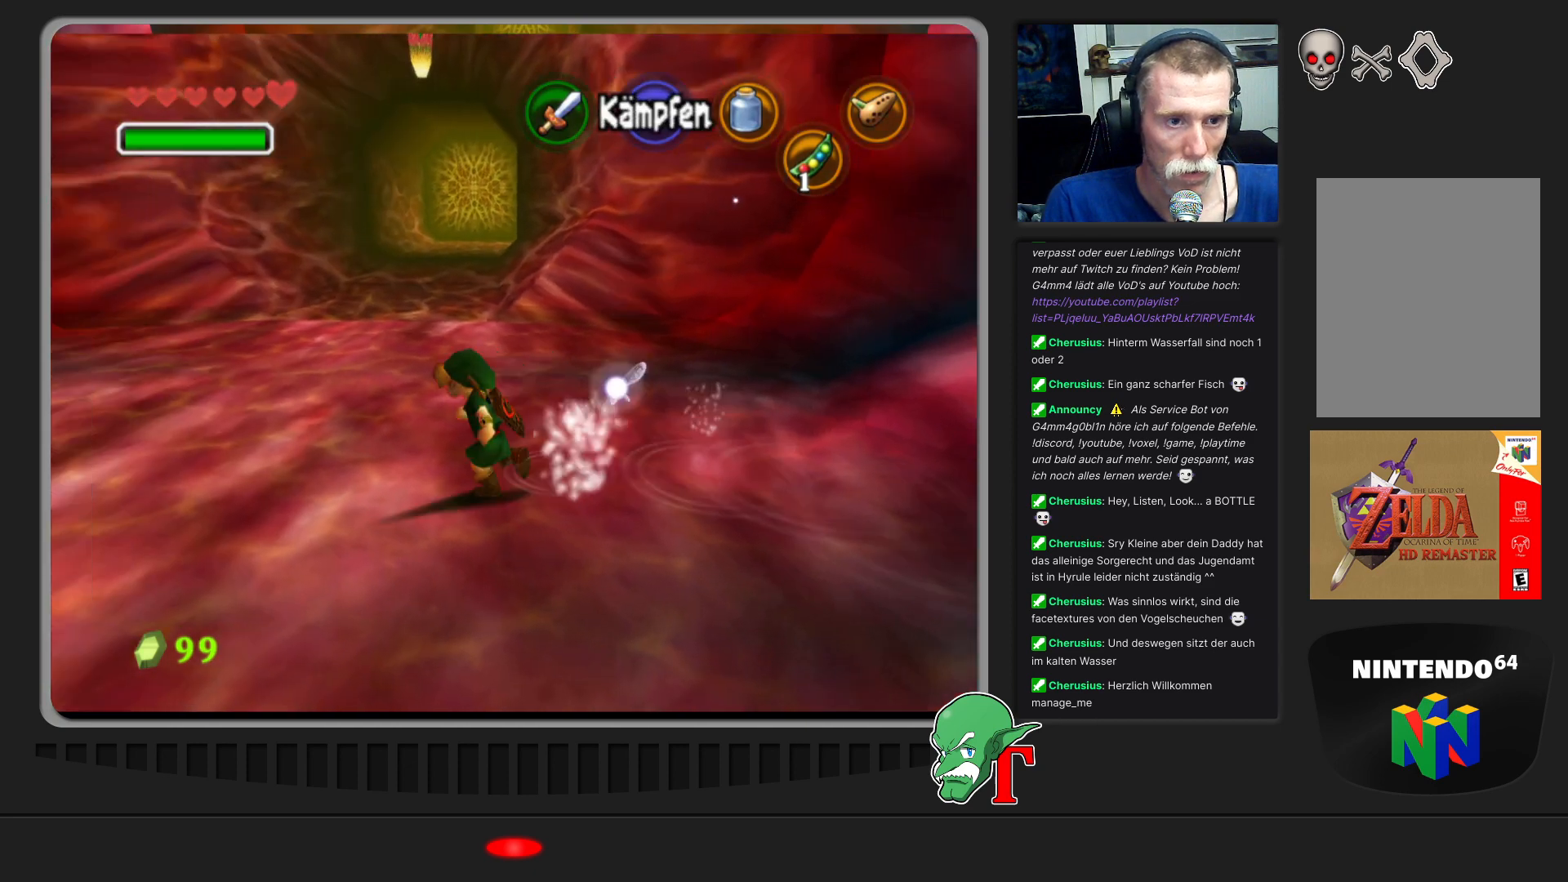
{"buttons": ["START"], "left_stick": "center", "events": [[233, "left_stick", "center"], [400, "START", "down"]]}
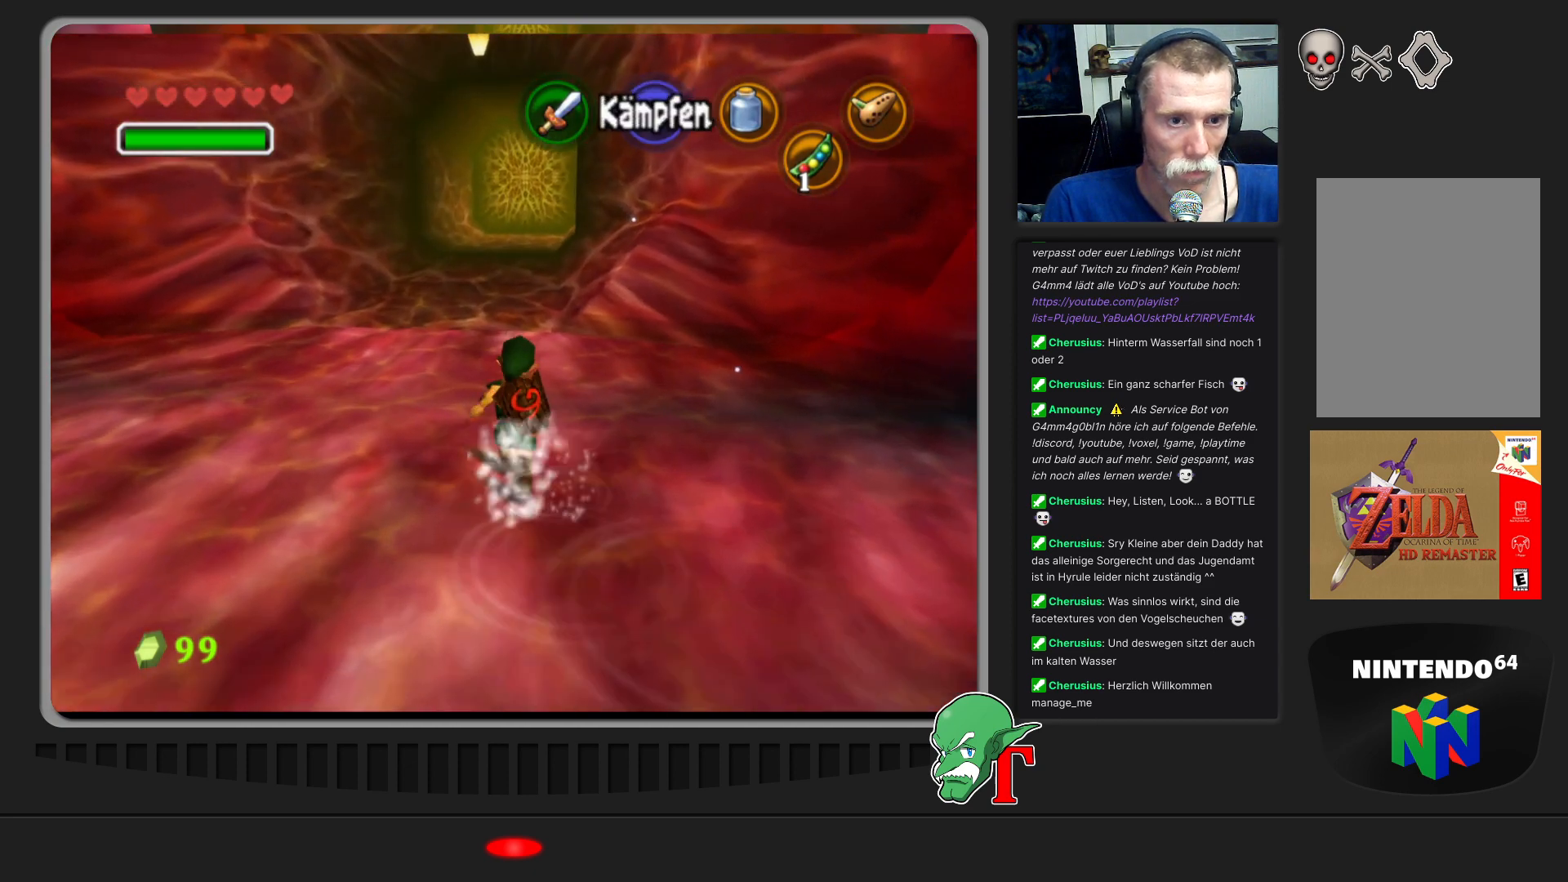
{"buttons": [], "left_stick": "center", "events": [[33, "START", "up"]]}
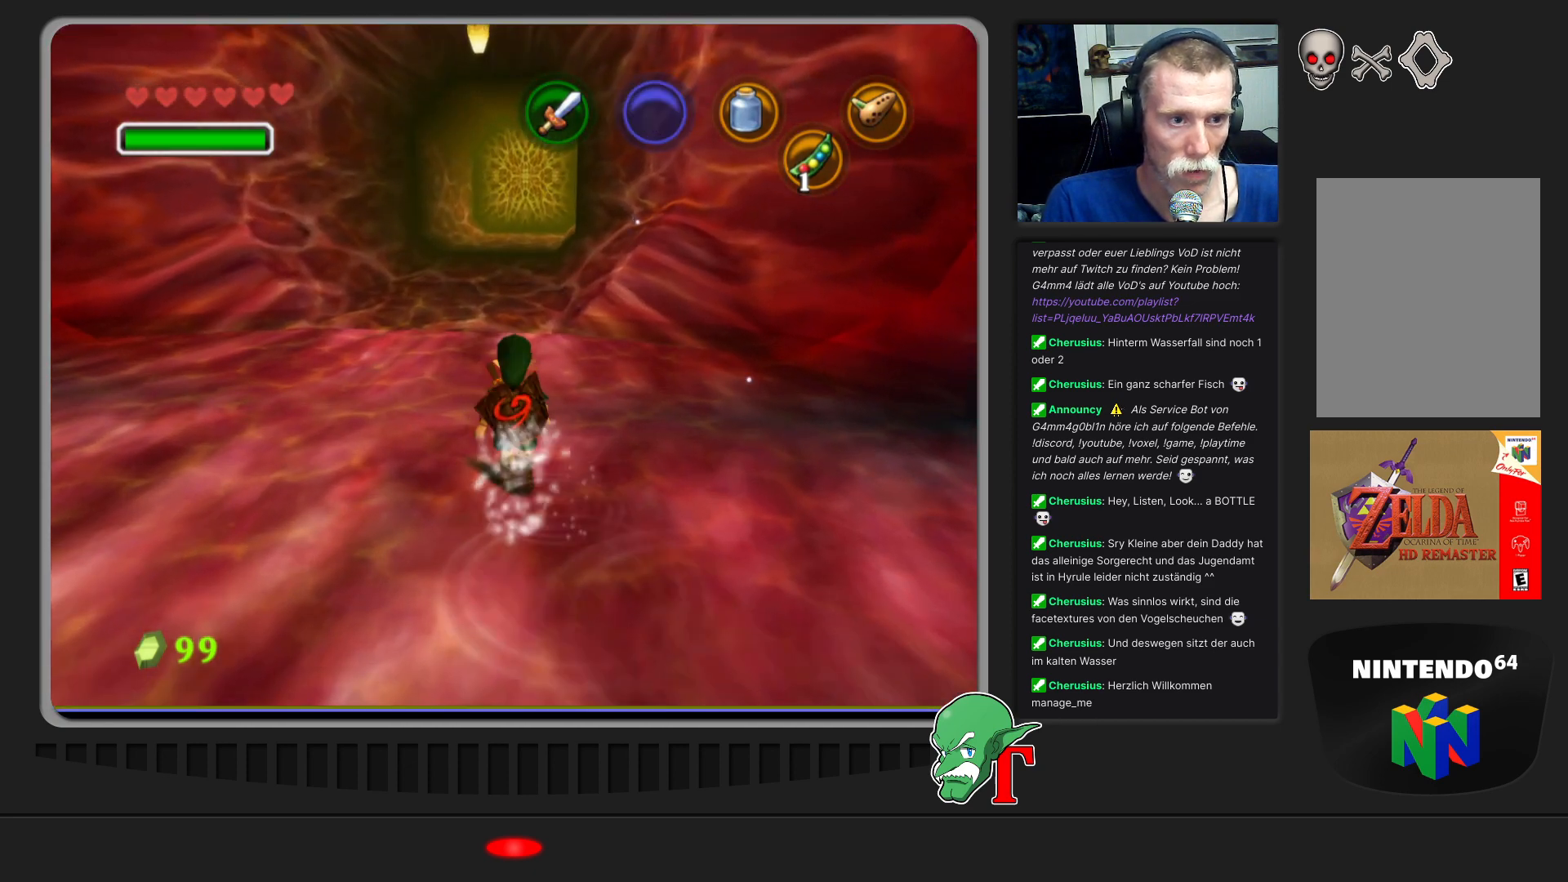
{"buttons": [], "left_stick": "center", "events": []}
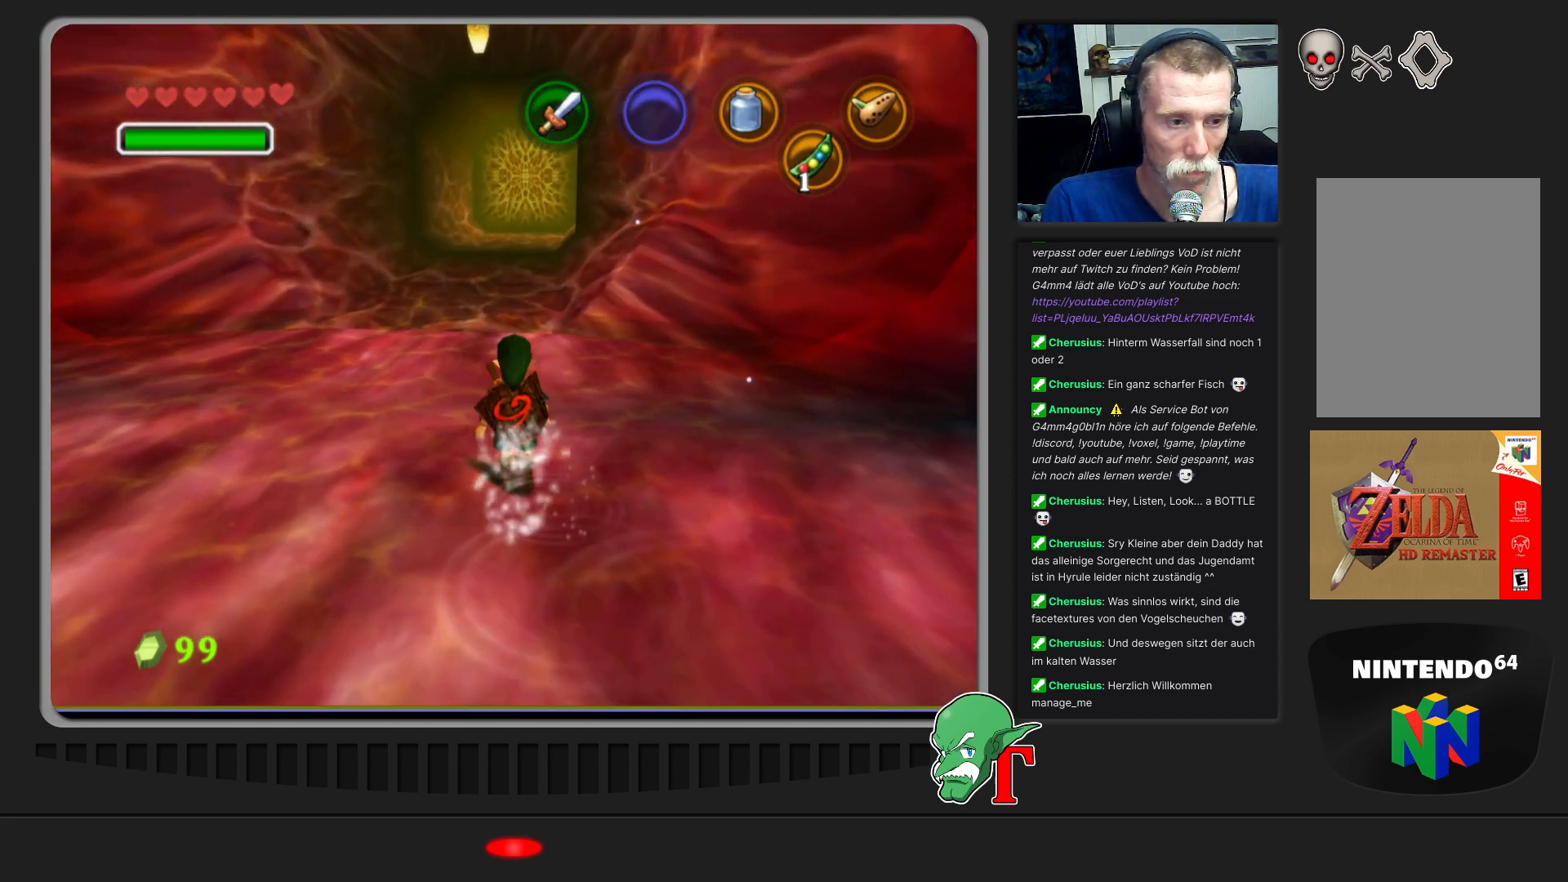
{"buttons": [], "left_stick": "center", "events": []}